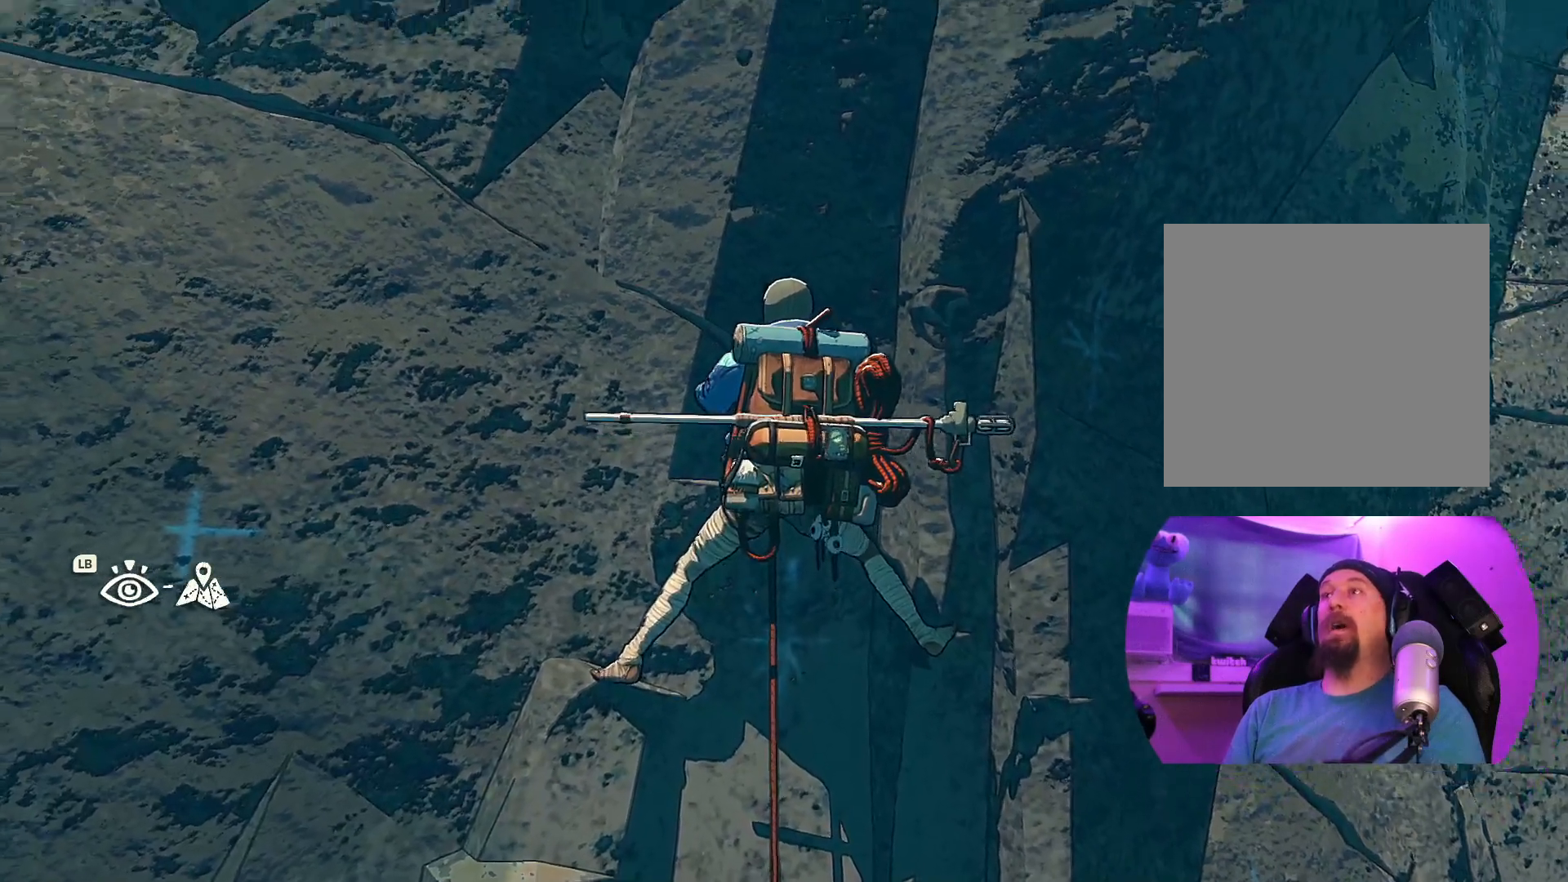
Gameplay with a controller (Xbox layout); each line is a JSON object with the inputs held at the frame after it (dt_ms = milliseconds from this image to that frame). "events" lists button and stick changes between this image and that frame as [ms after this image, input, new state], when the widget could be followed in between.
{"dt_ms": 500, "buttons": [], "left_stick": "center", "right_stick": "up-left", "events": [[350, "right_stick", "up-left"]]}
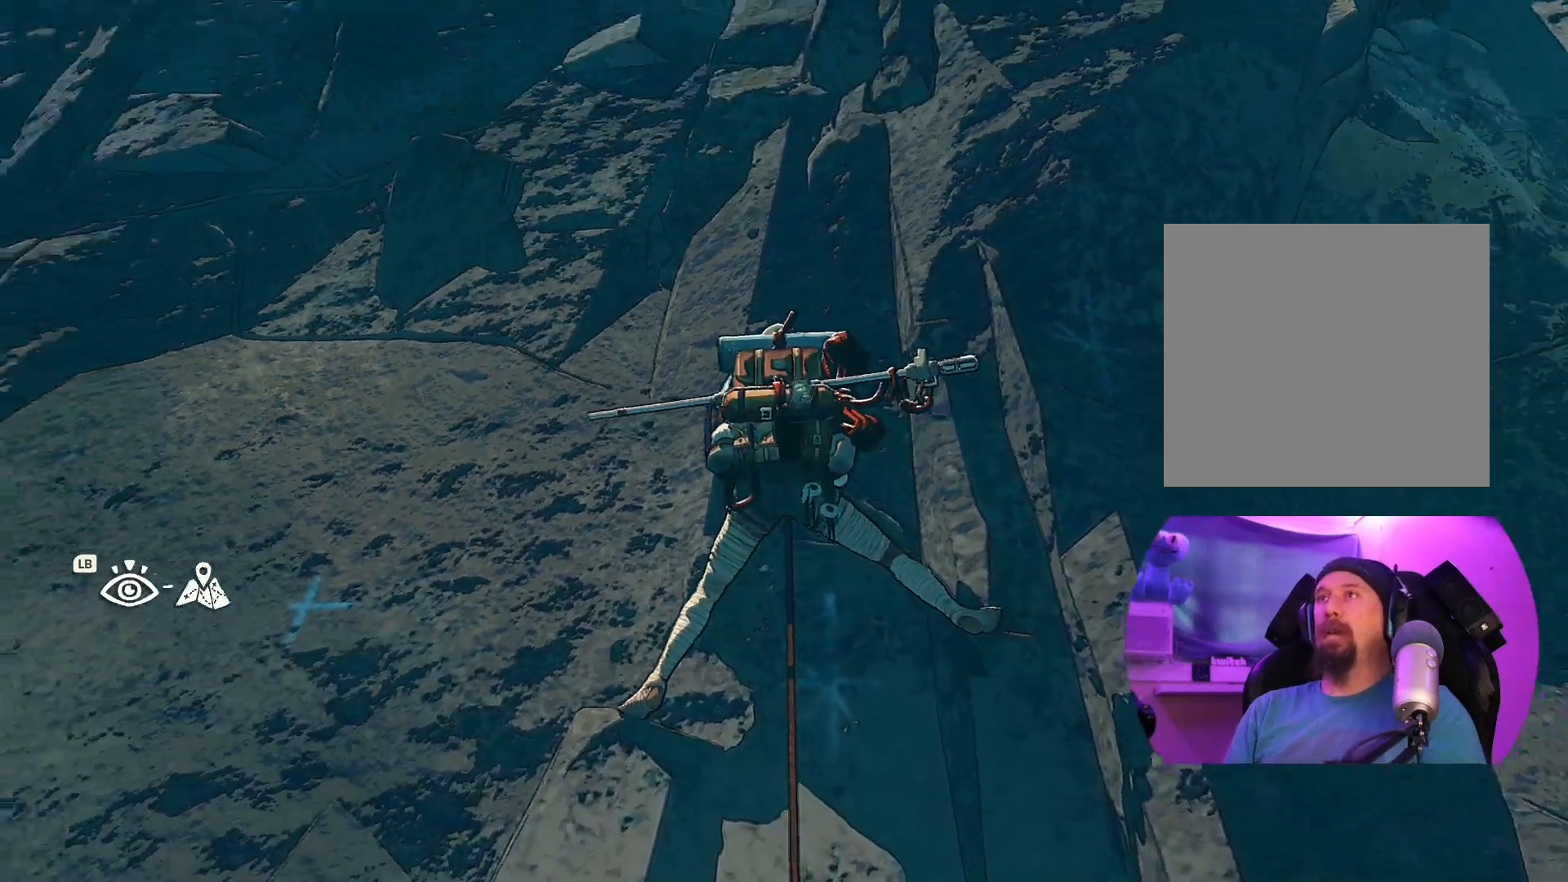
{"dt_ms": 500, "buttons": [], "left_stick": "center", "right_stick": "down", "events": [[50, "right_stick", "center"], [267, "right_stick", "down"]]}
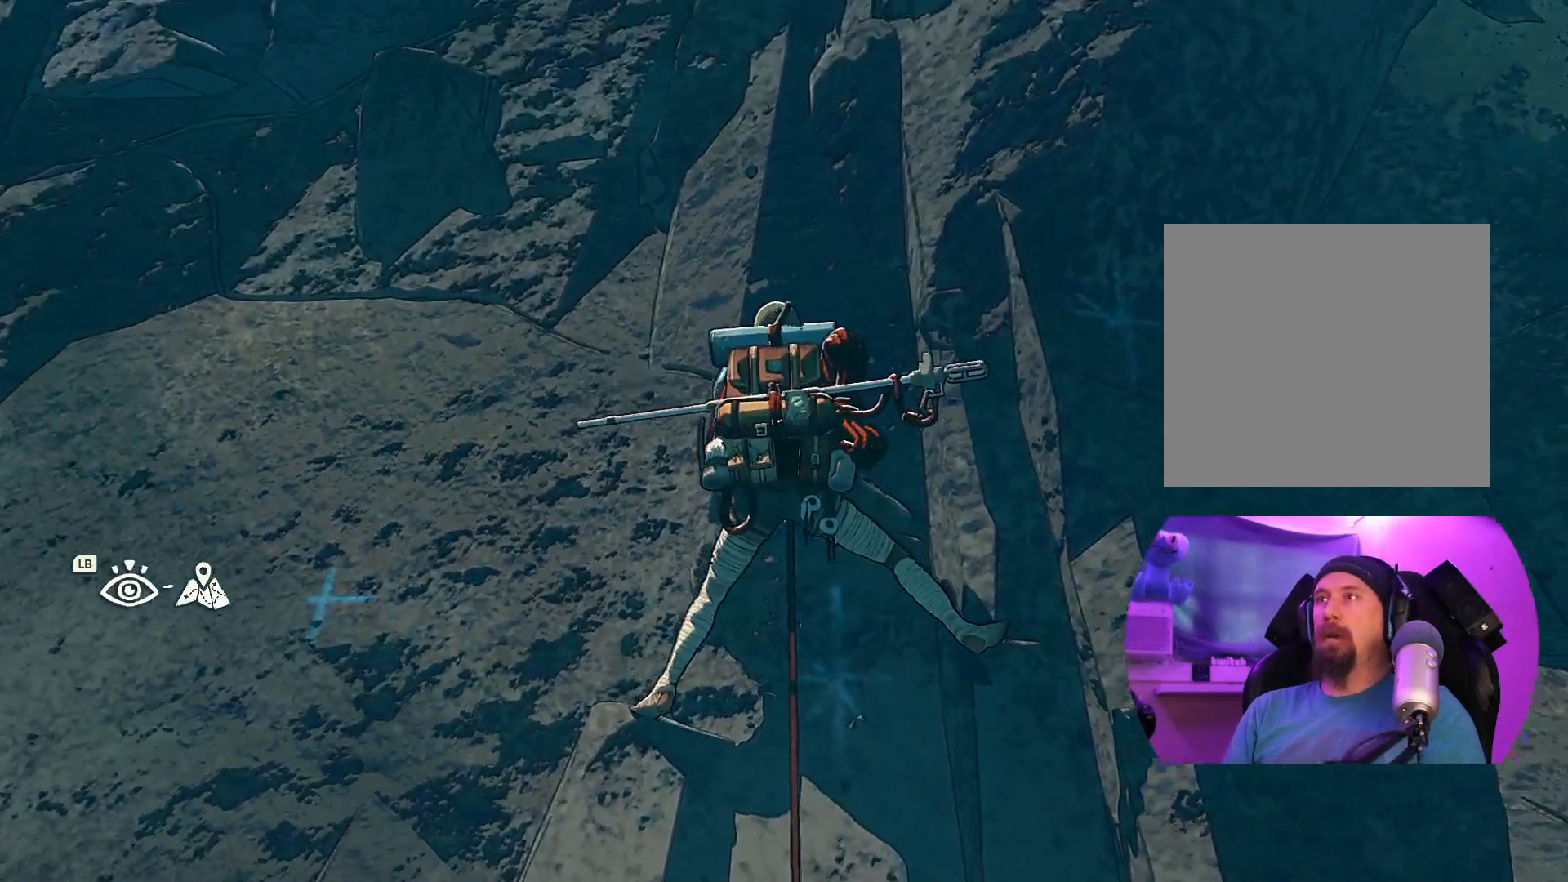
{"dt_ms": 500, "buttons": [], "left_stick": "center", "right_stick": "center", "events": [[284, "right_stick", "down-right"], [400, "right_stick", "center"]]}
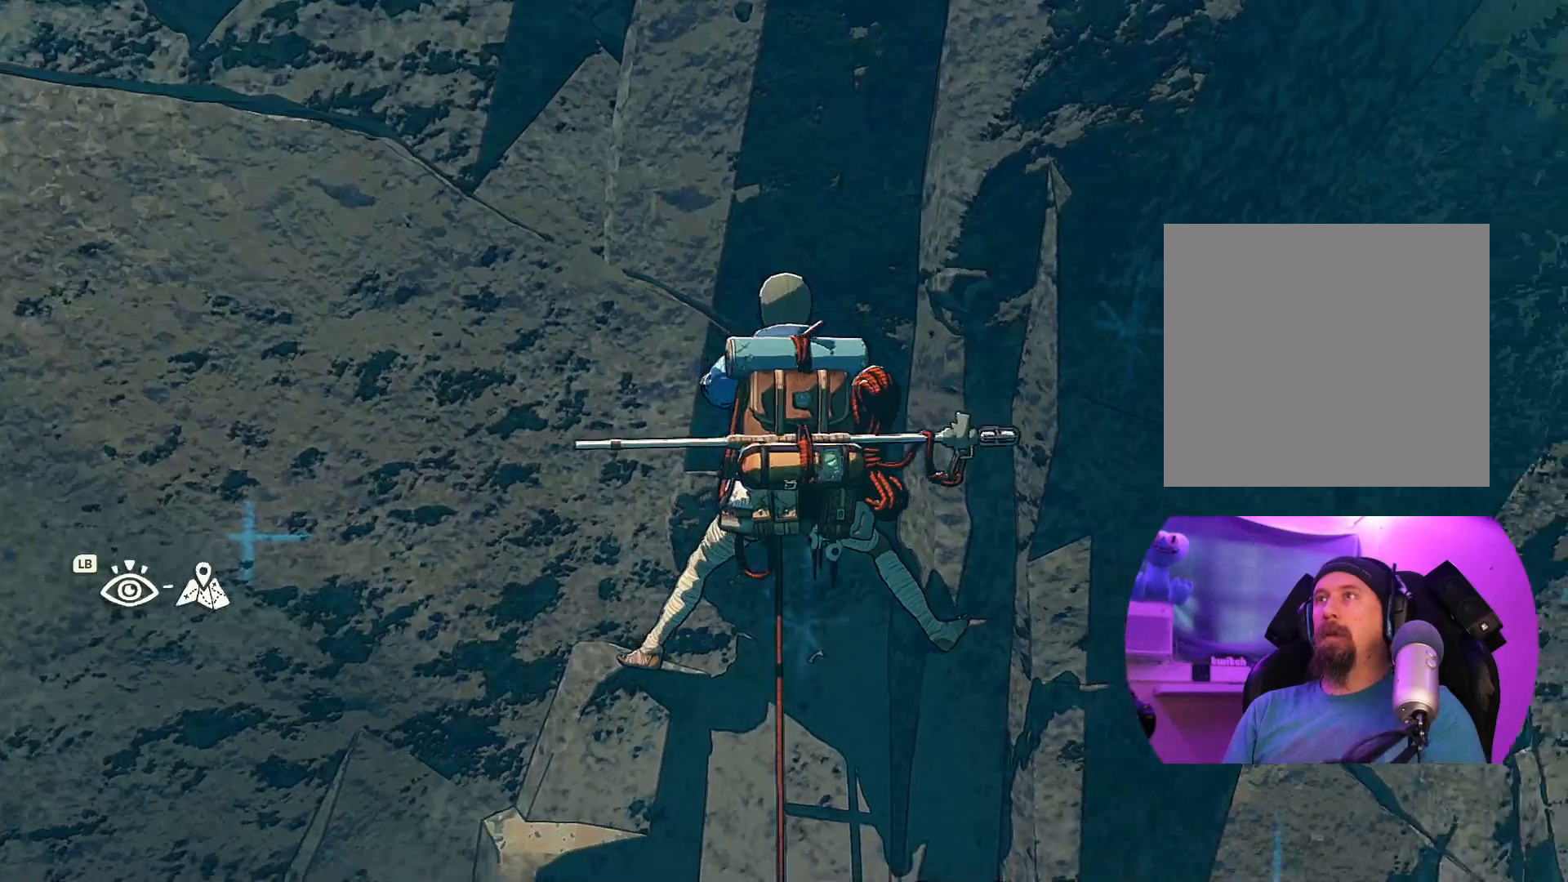
{"dt_ms": 1000, "buttons": [], "left_stick": "up-right", "right_stick": "center"}
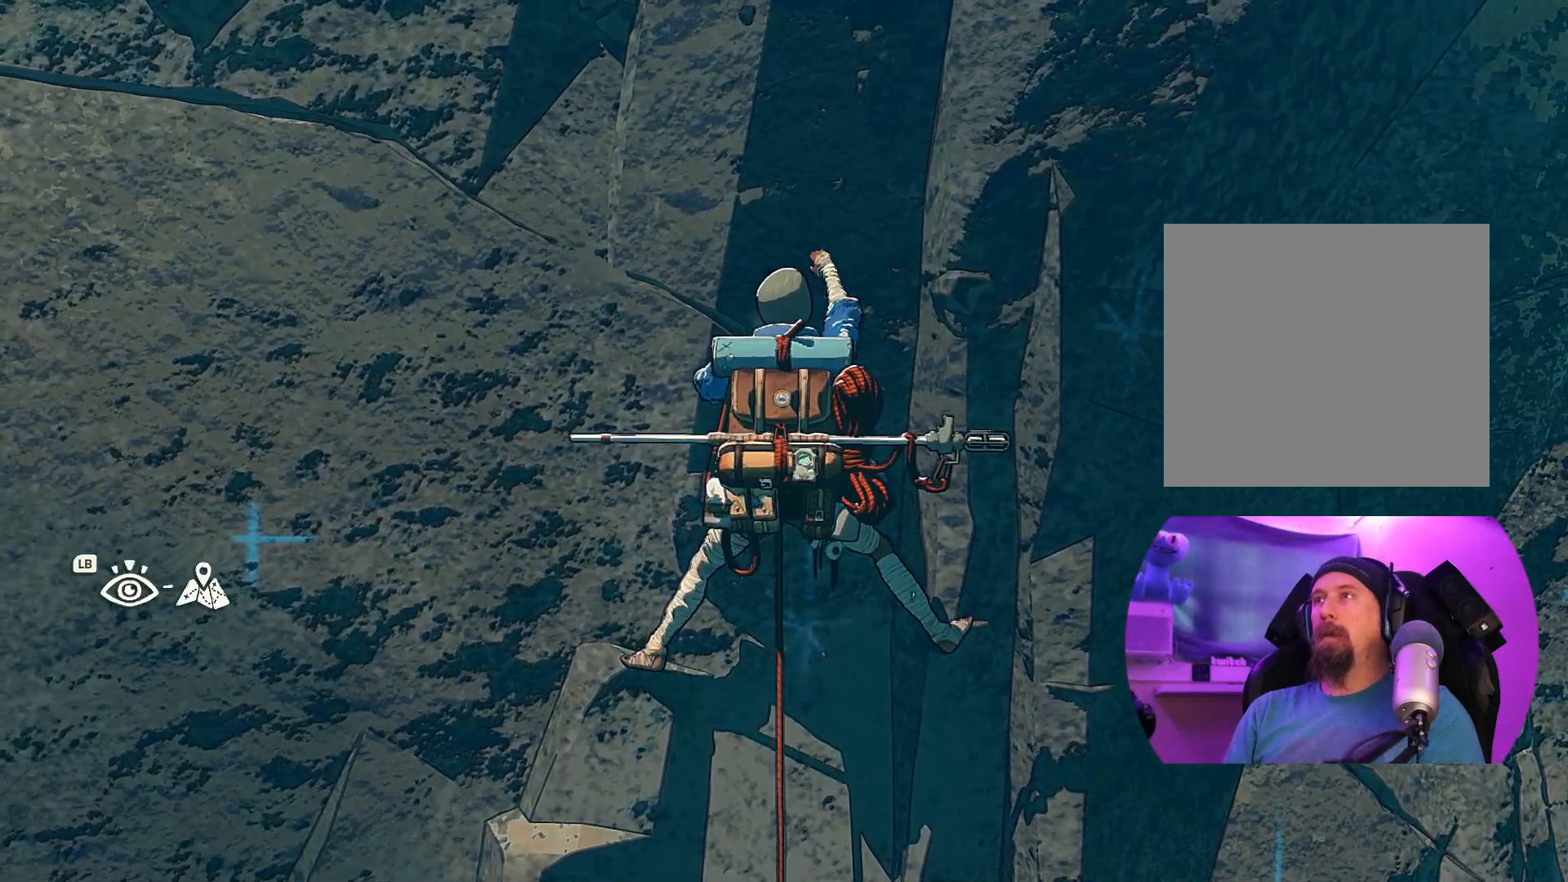
{"dt_ms": 500, "buttons": [], "left_stick": "right", "right_stick": "center", "events": [[150, "left_stick", "right"]]}
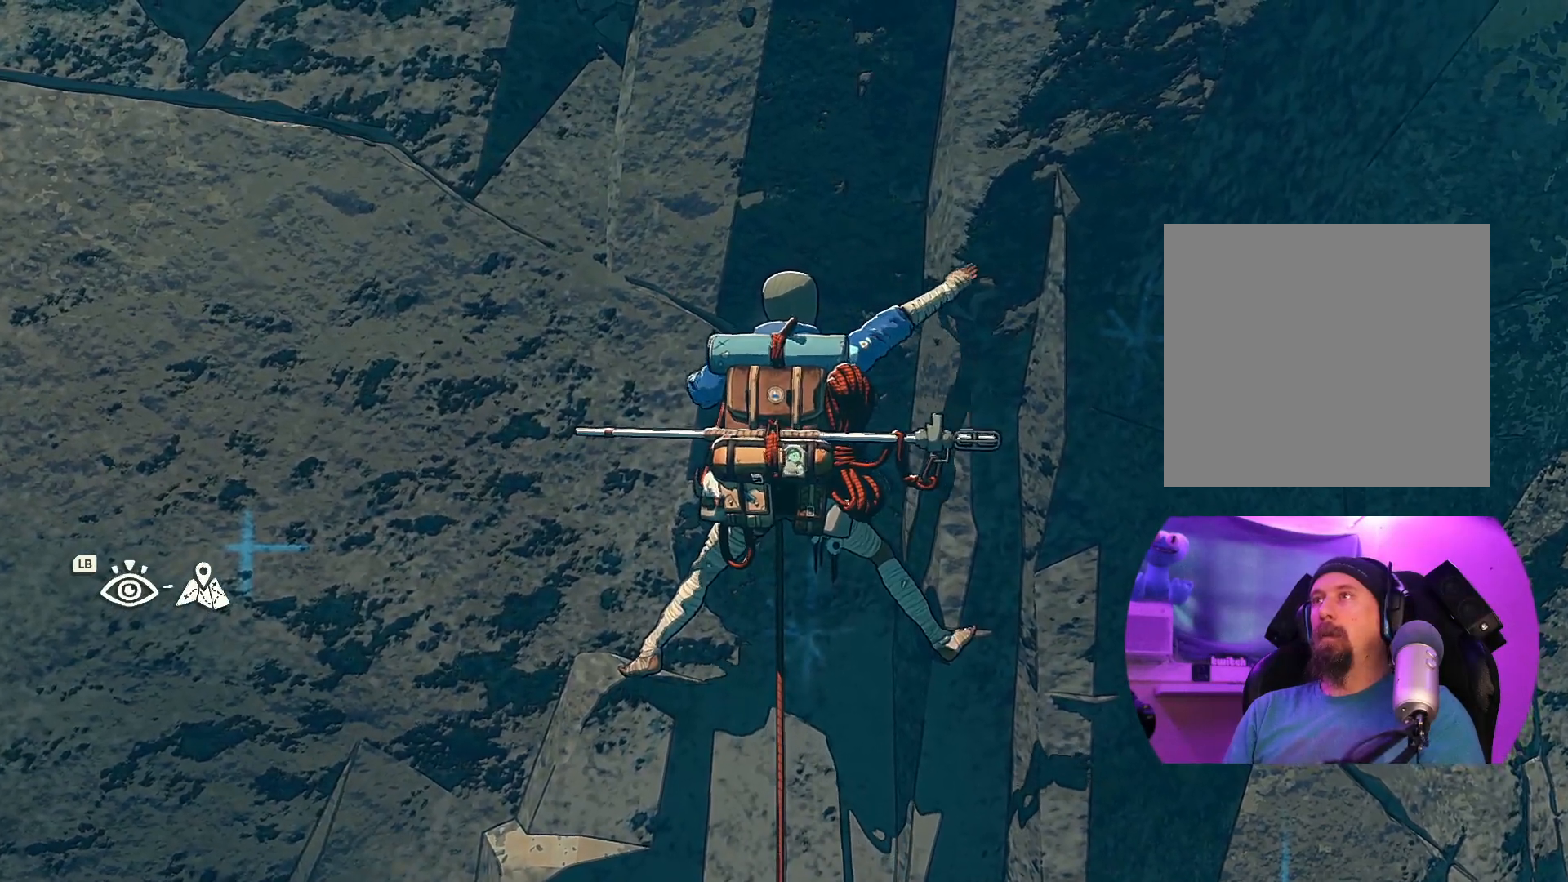
{"dt_ms": 500, "buttons": [], "left_stick": "center", "right_stick": "center", "events": [[17, "left_stick", "center"], [267, "left_stick", "up-left"], [434, "left_stick", "up-right"], [500, "left_stick", "center"]]}
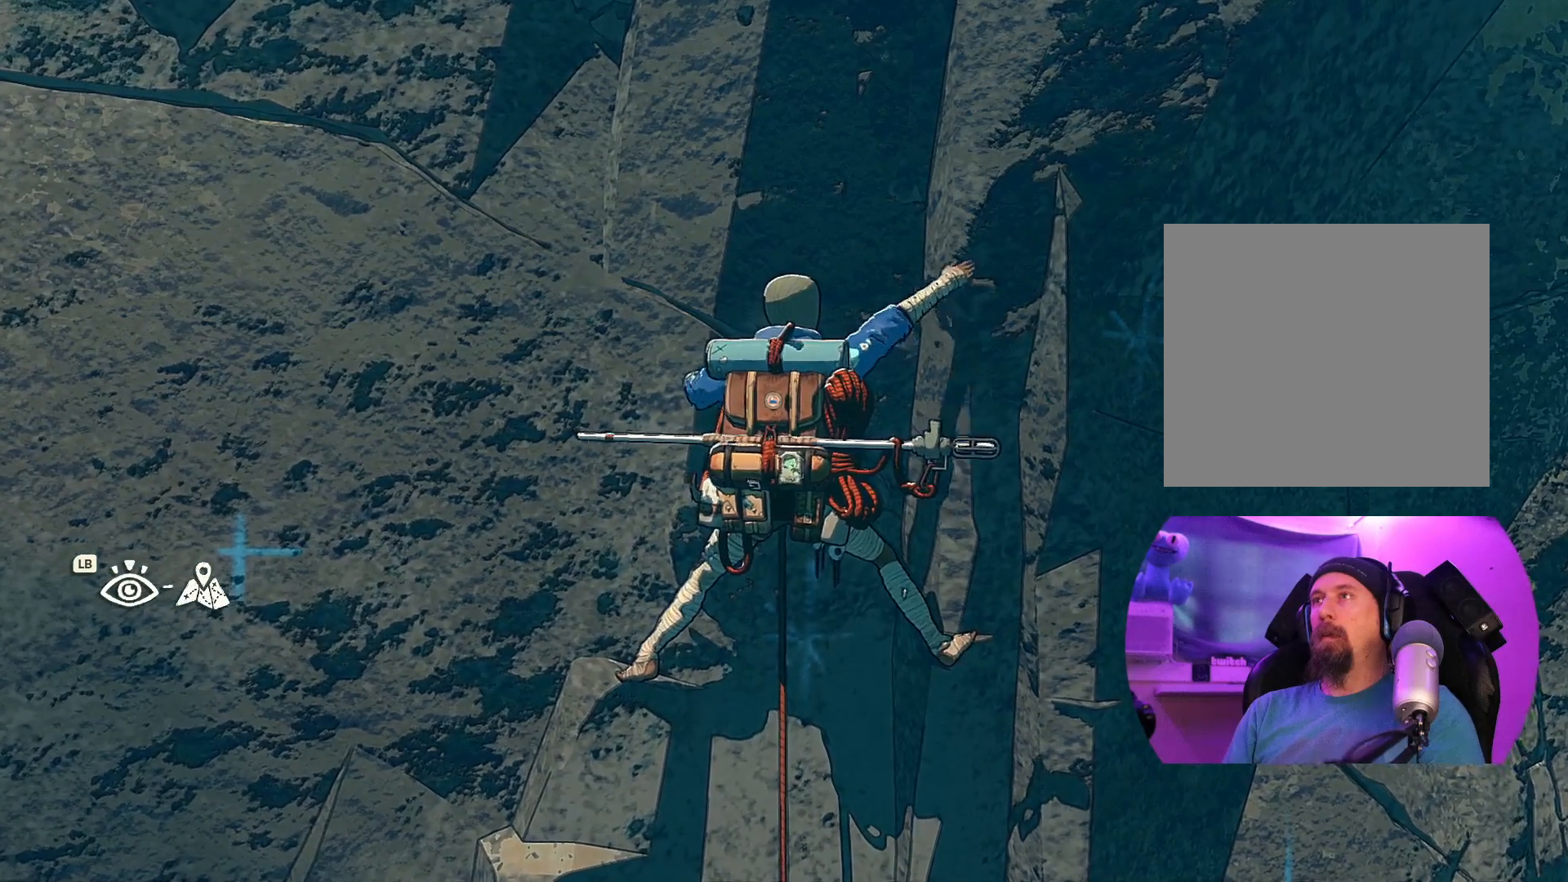
{"dt_ms": 500, "buttons": ["R1"], "left_stick": "center", "right_stick": "center"}
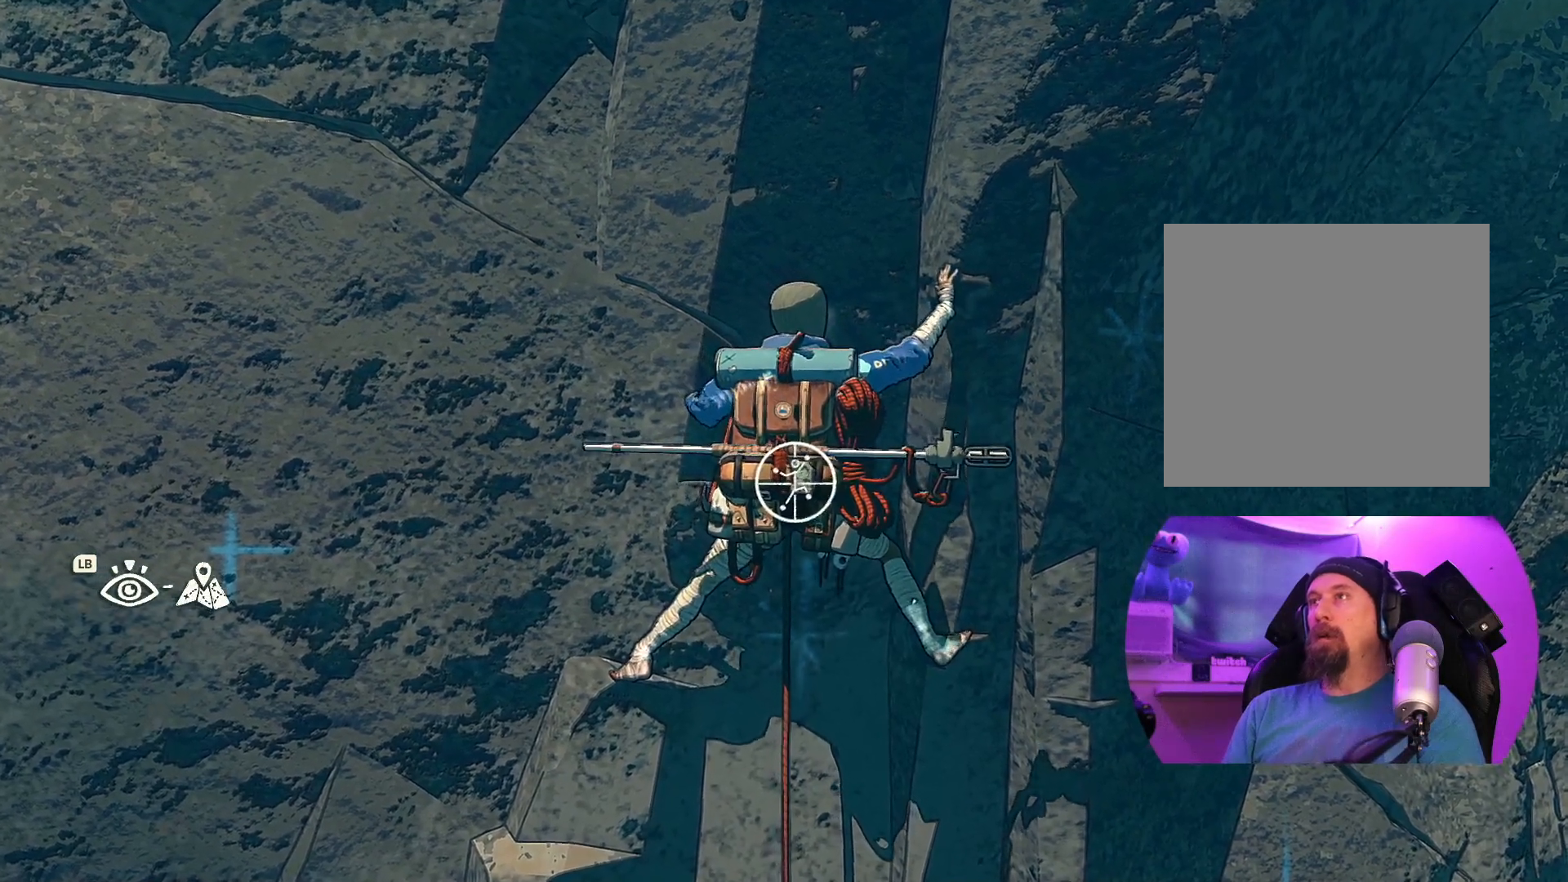
{"dt_ms": 500, "buttons": [], "left_stick": "center", "right_stick": "down-right", "events": [[34, "R1", "up"], [284, "right_stick", "down"], [484, "right_stick", "down-right"]]}
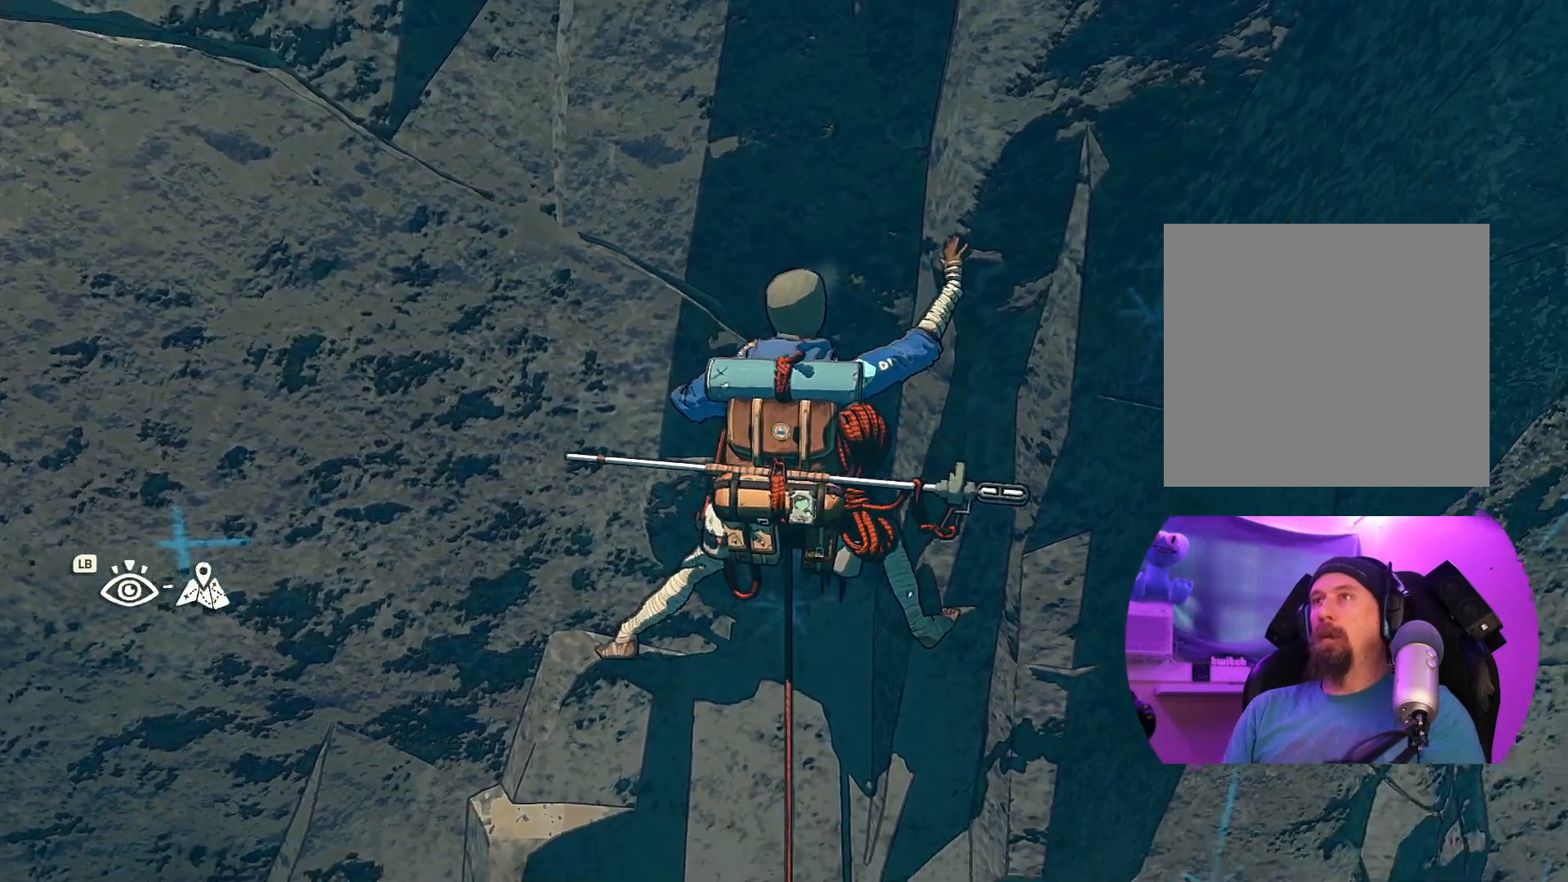
{"dt_ms": 500, "buttons": ["R1", "R2"], "left_stick": "up-left", "right_stick": "center", "events": [[134, "right_stick", "center"], [300, "R1", "down"], [300, "R2", "down"], [417, "left_stick", "up-left"]]}
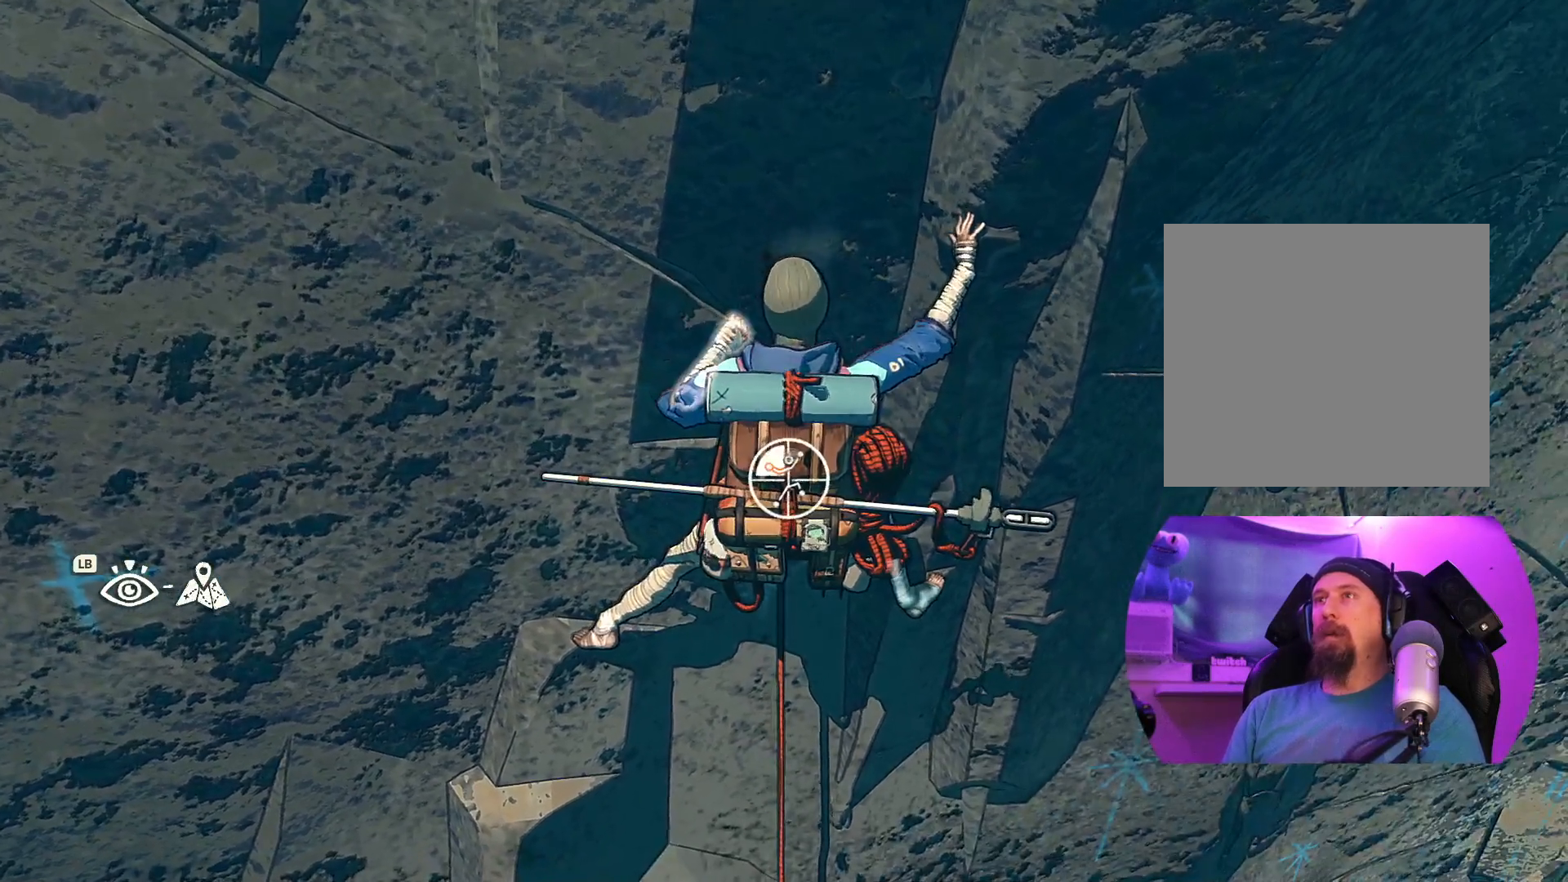
{"dt_ms": 500, "buttons": [], "left_stick": "center", "right_stick": "center", "events": [[34, "R2", "up"], [184, "R1", "up"], [500, "left_stick", "center"]]}
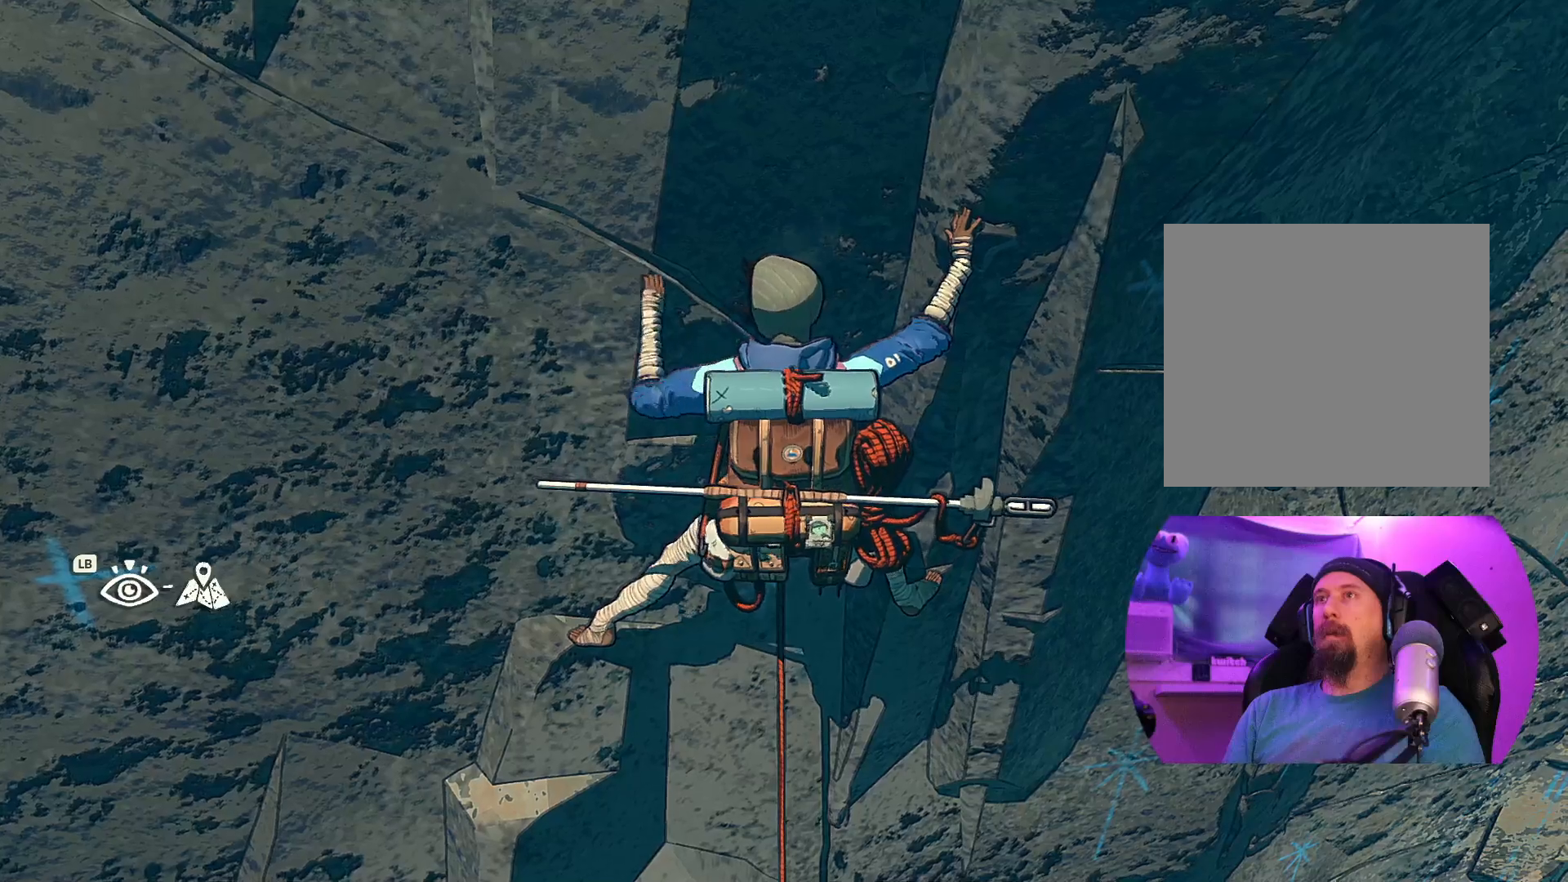
{"dt_ms": 1000, "buttons": [], "left_stick": "center", "right_stick": "center"}
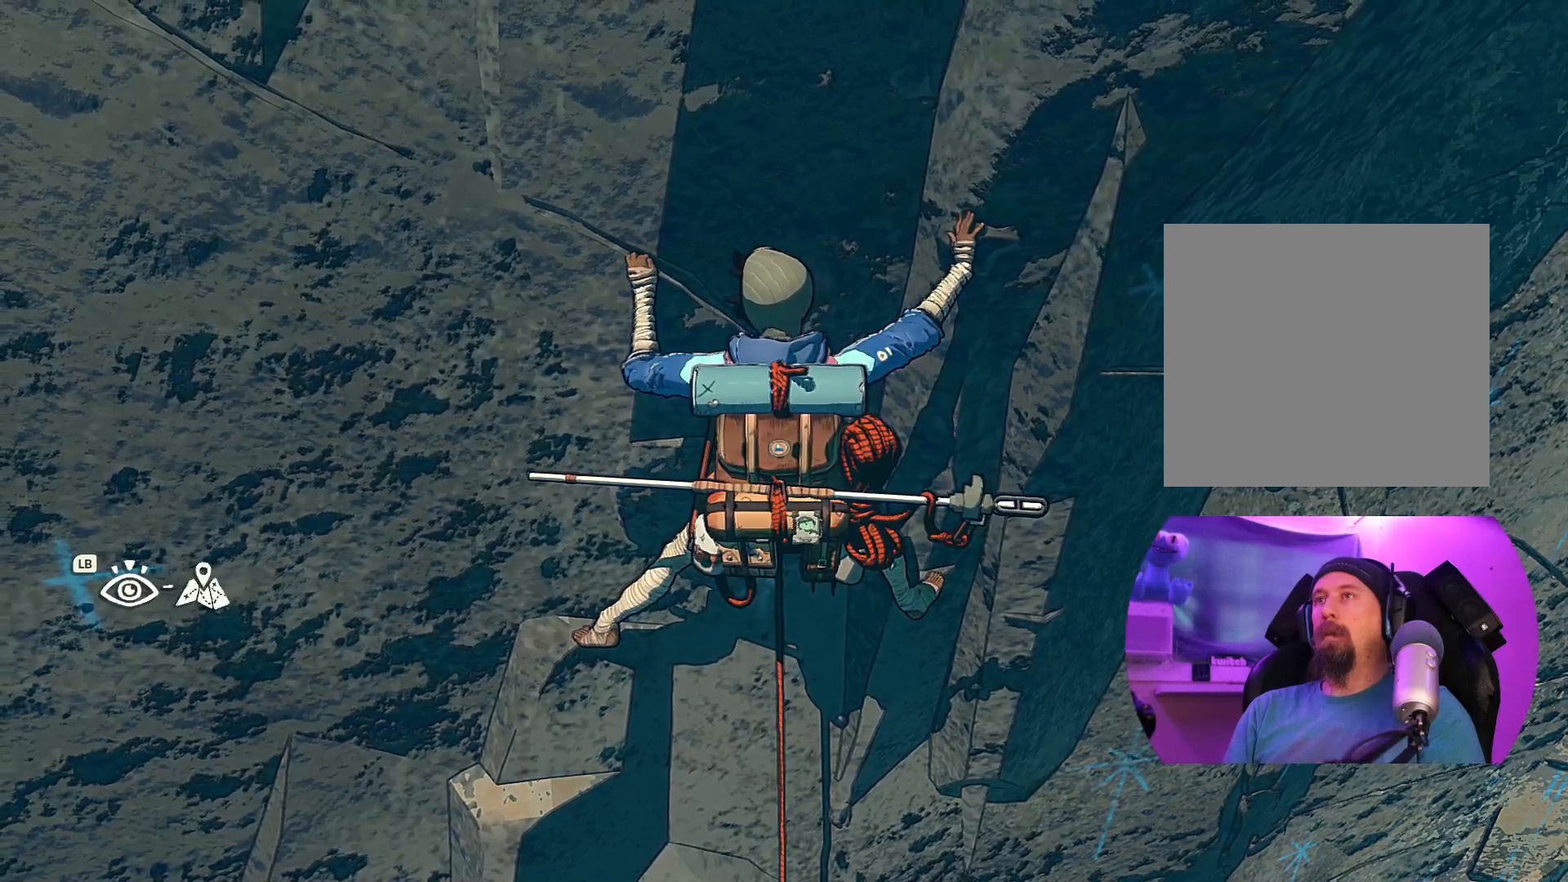
{"dt_ms": 500, "buttons": [], "left_stick": "center", "right_stick": "left", "events": [[367, "right_stick", "left"]]}
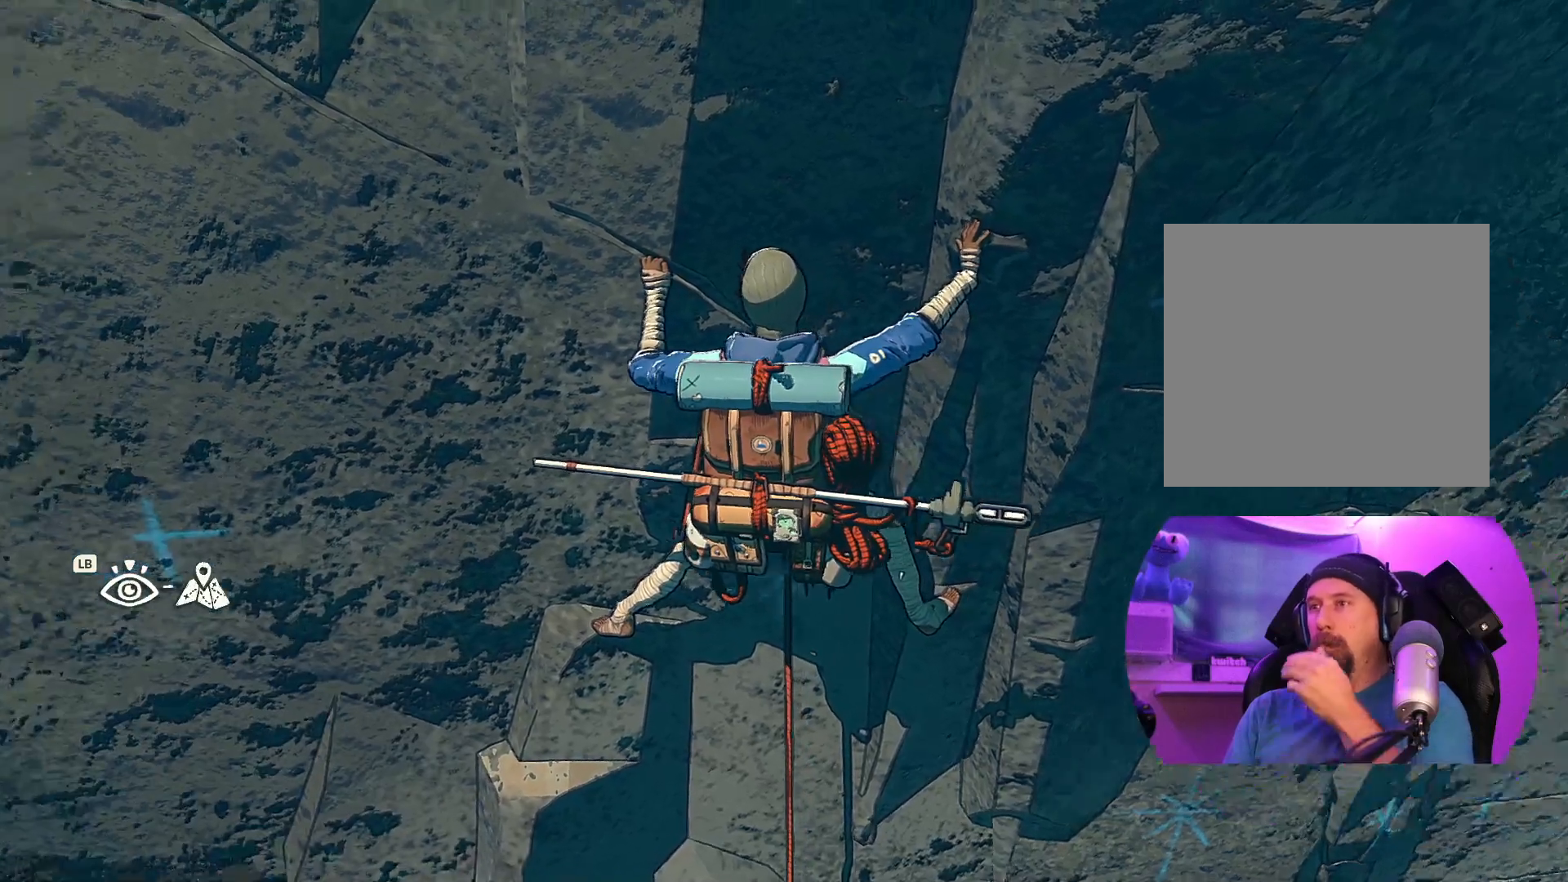
{"dt_ms": 500, "buttons": [], "left_stick": "center", "right_stick": "center", "events": [[67, "right_stick", "up-left"], [450, "right_stick", "center"]]}
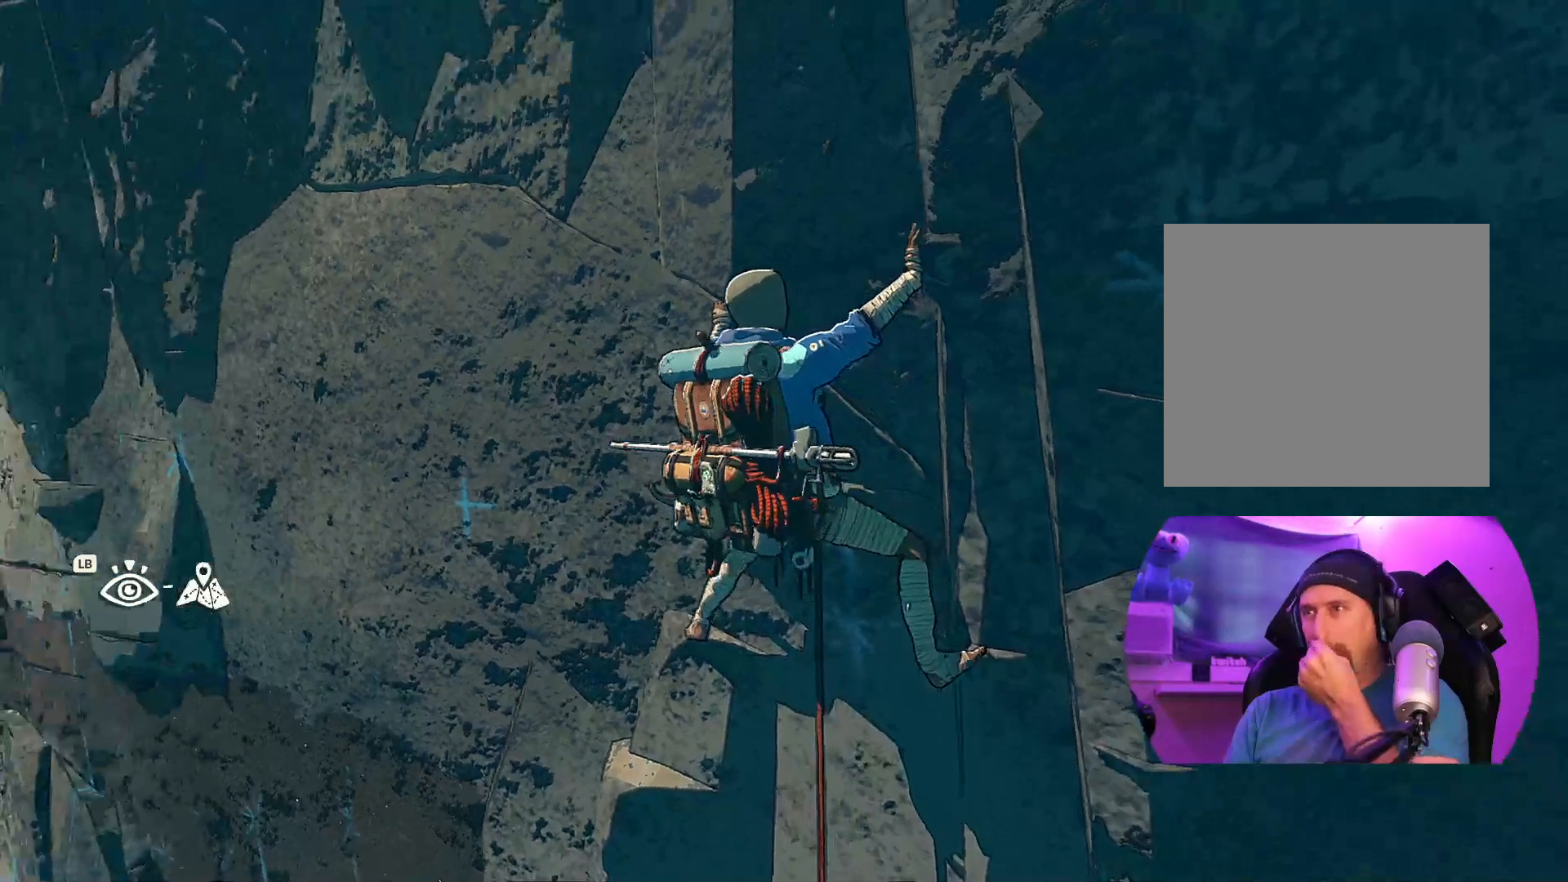
{"dt_ms": 500, "buttons": [], "left_stick": "center", "right_stick": "center", "events": []}
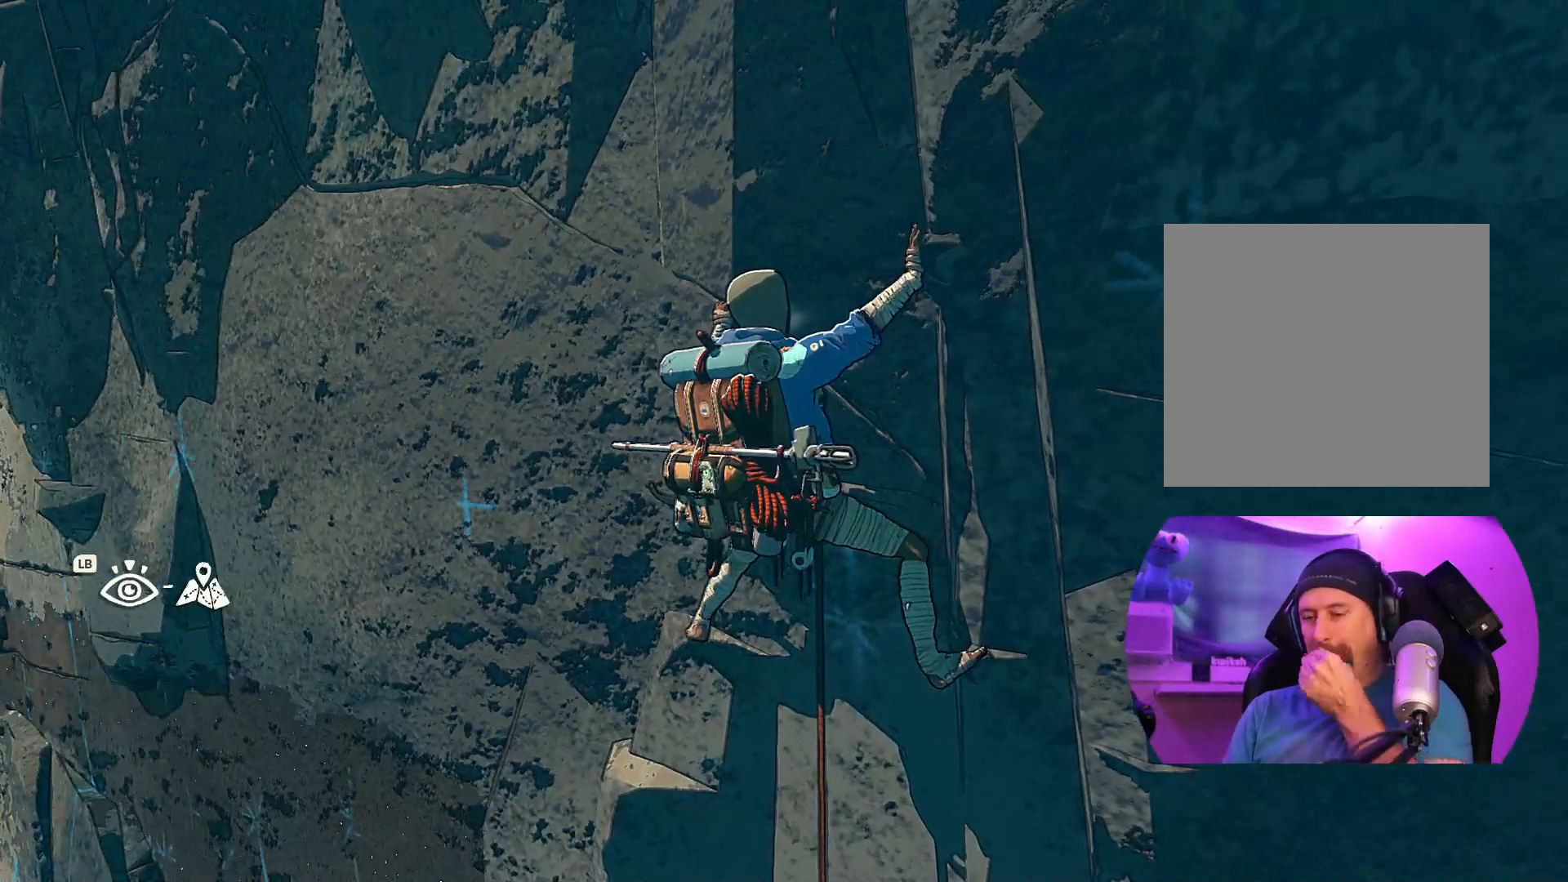
{"dt_ms": 500, "buttons": [], "left_stick": "center", "right_stick": "center", "events": []}
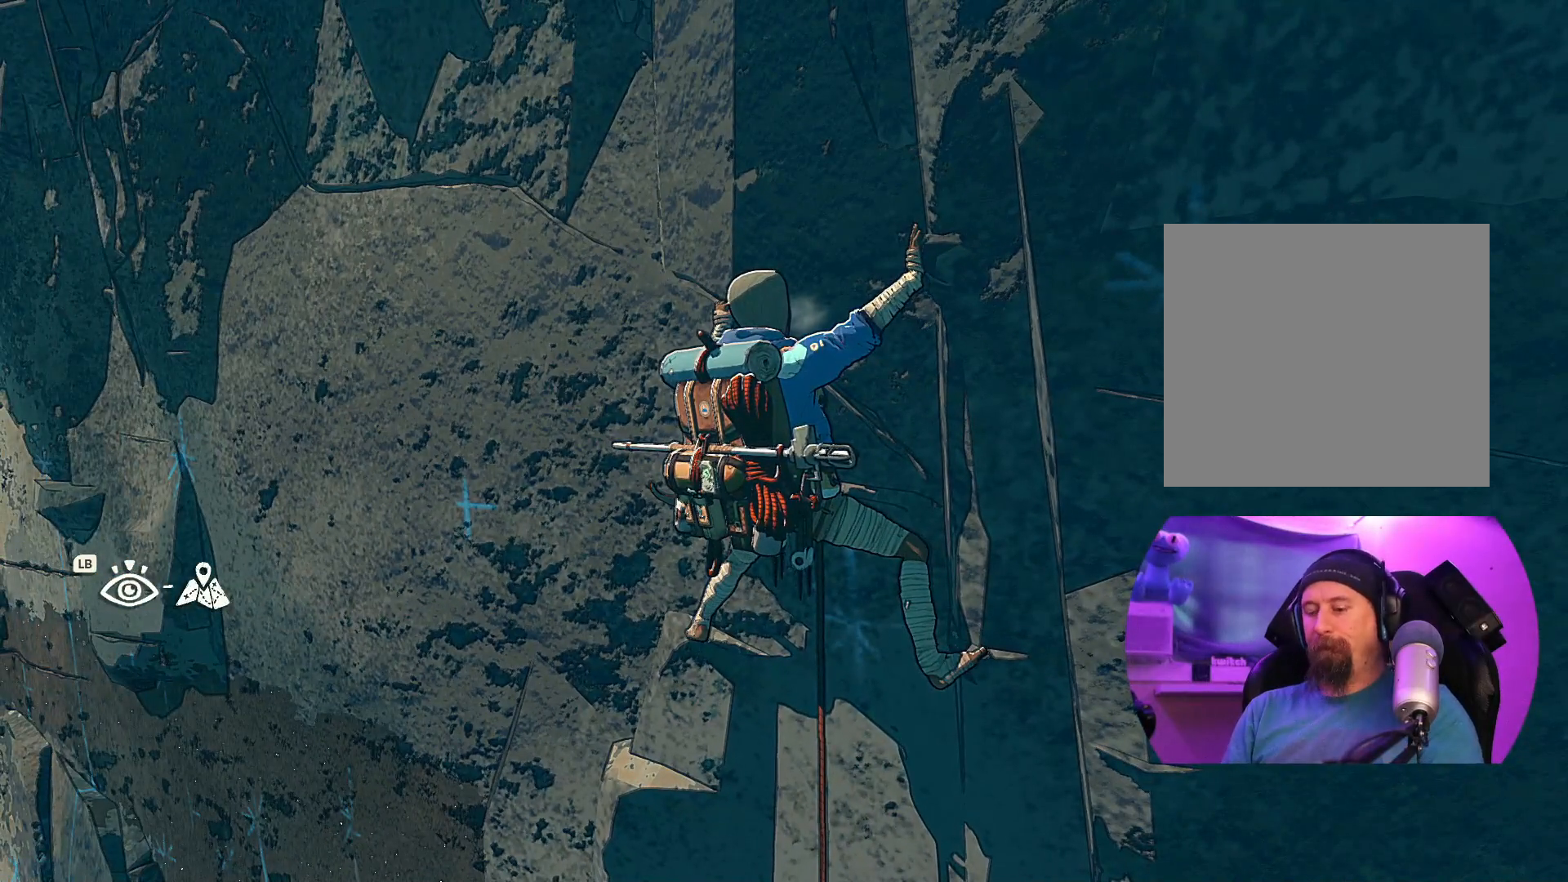
{"dt_ms": 500, "buttons": [], "left_stick": "center", "right_stick": "center", "events": [[217, "L1", "down"], [334, "L1", "up"]]}
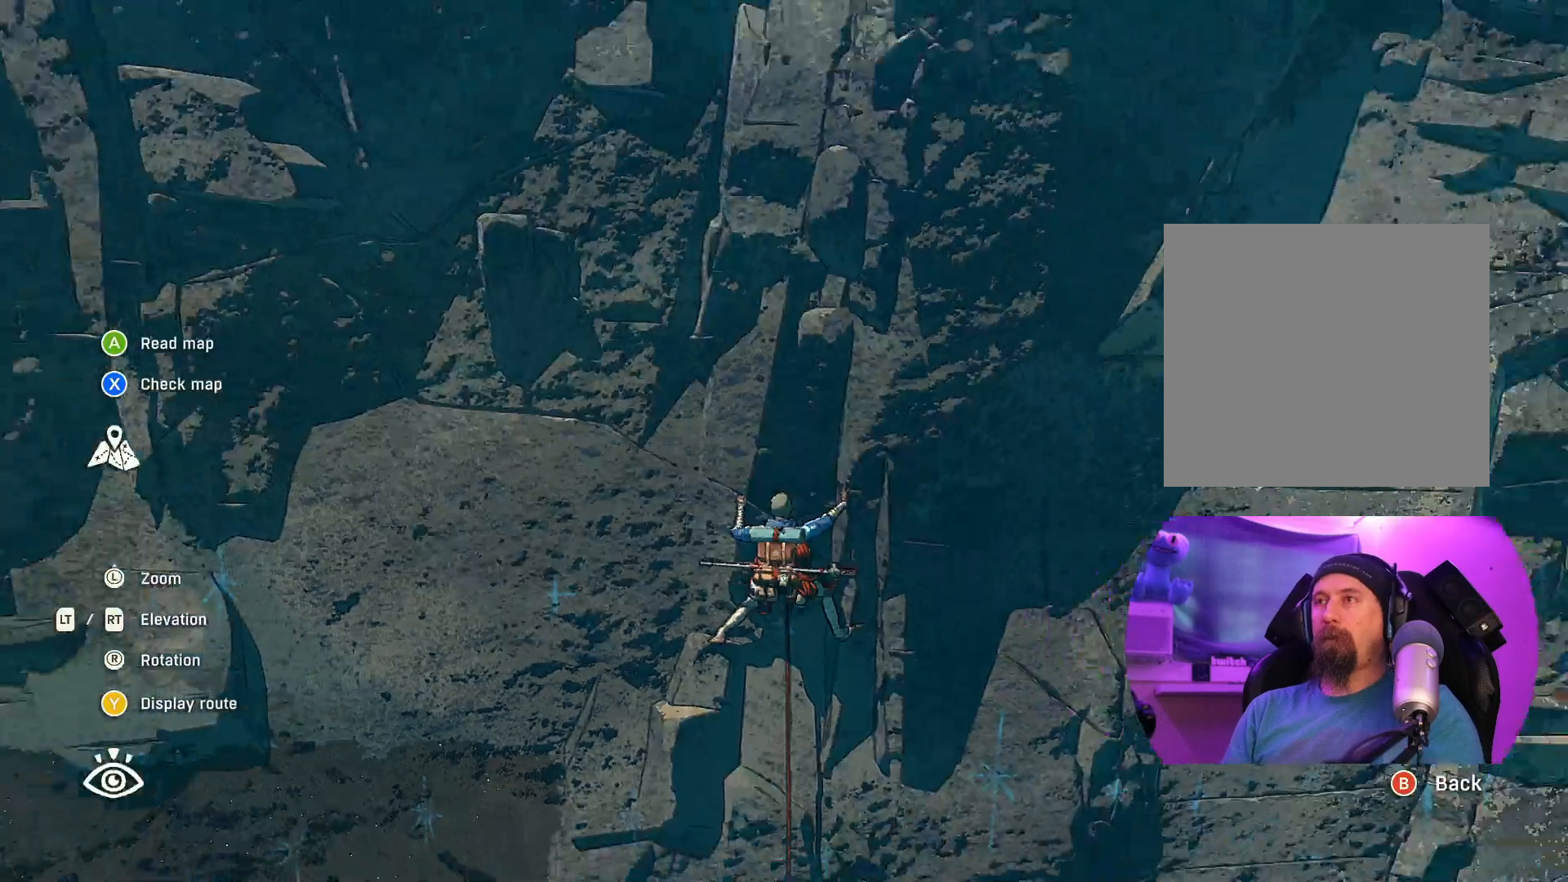
{"dt_ms": 500, "buttons": [], "left_stick": "center", "right_stick": "center", "events": []}
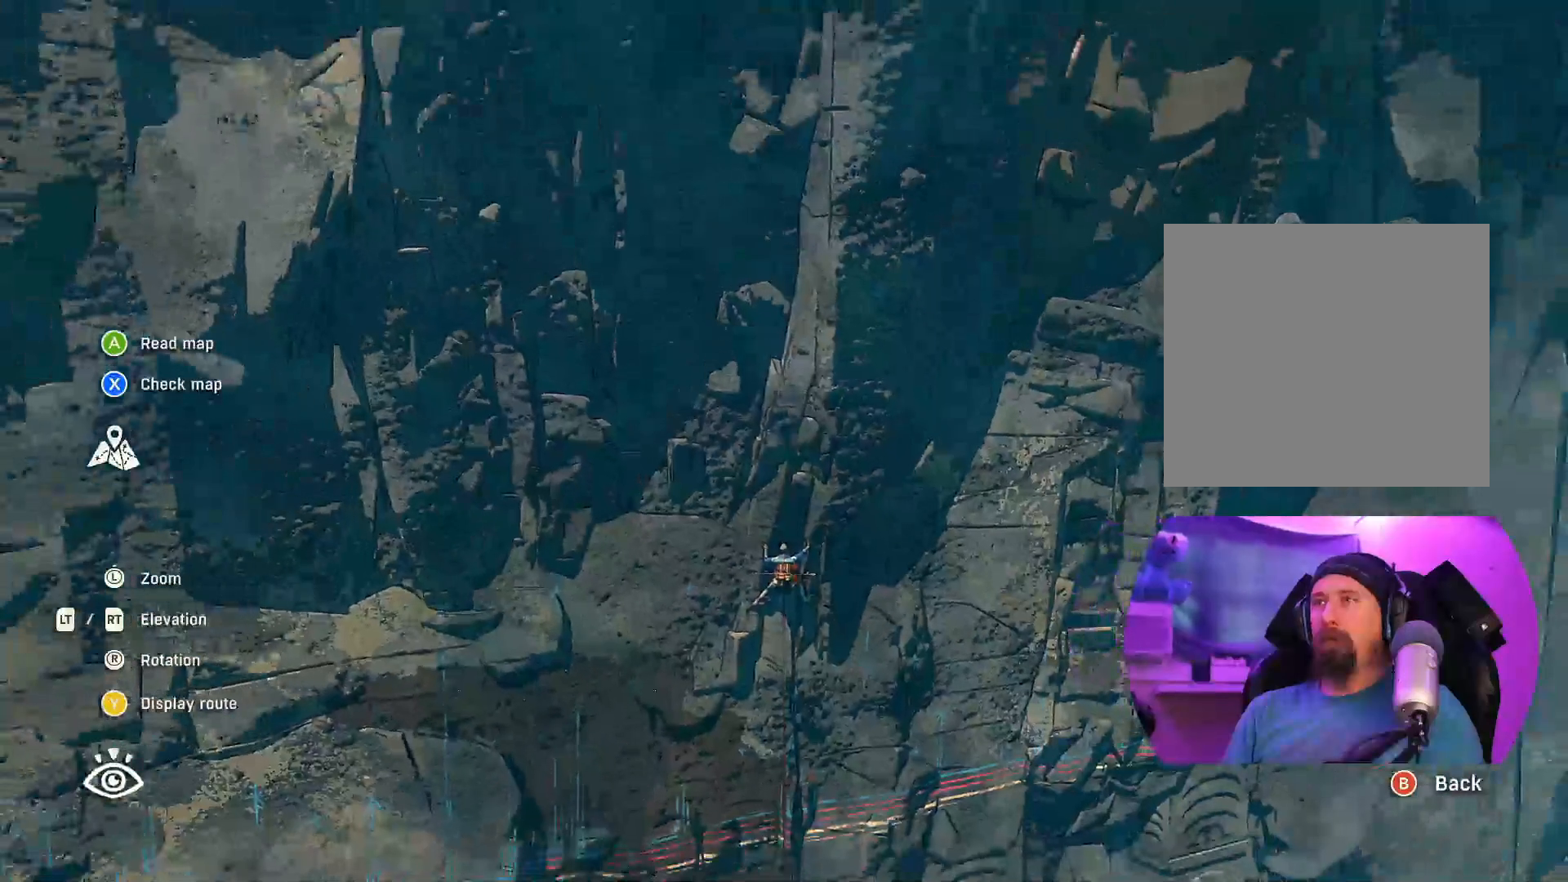
{"dt_ms": 500, "buttons": [], "left_stick": "down", "right_stick": "center", "events": [[234, "left_stick", "down"]]}
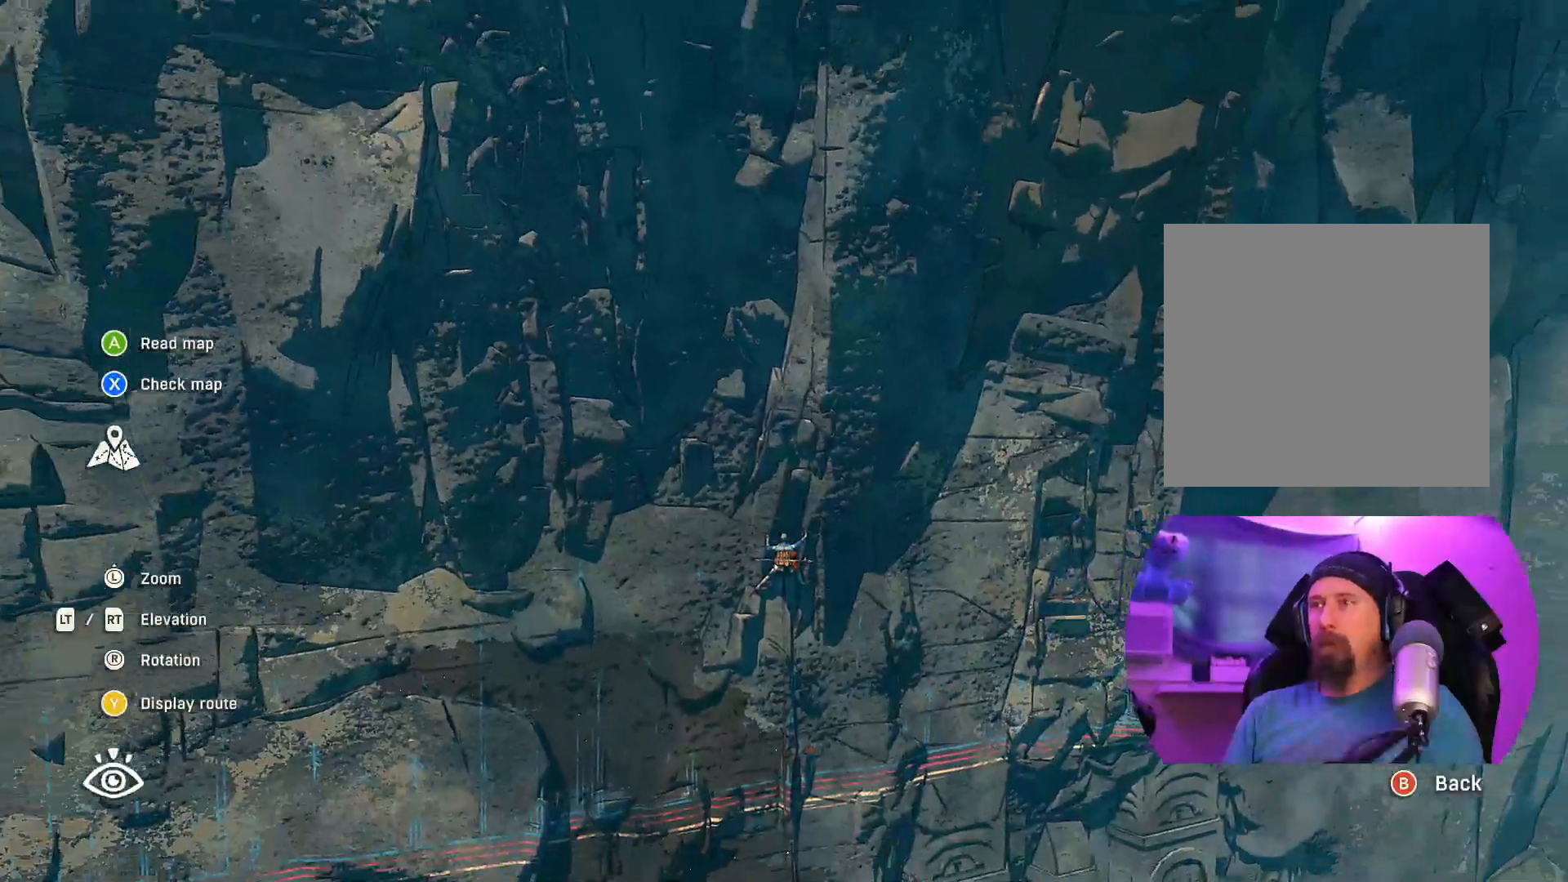
{"dt_ms": 500, "buttons": [], "left_stick": "down-right", "right_stick": "center", "events": [[234, "Y", "down"], [300, "Y", "up"], [300, "left_stick", "down-right"]]}
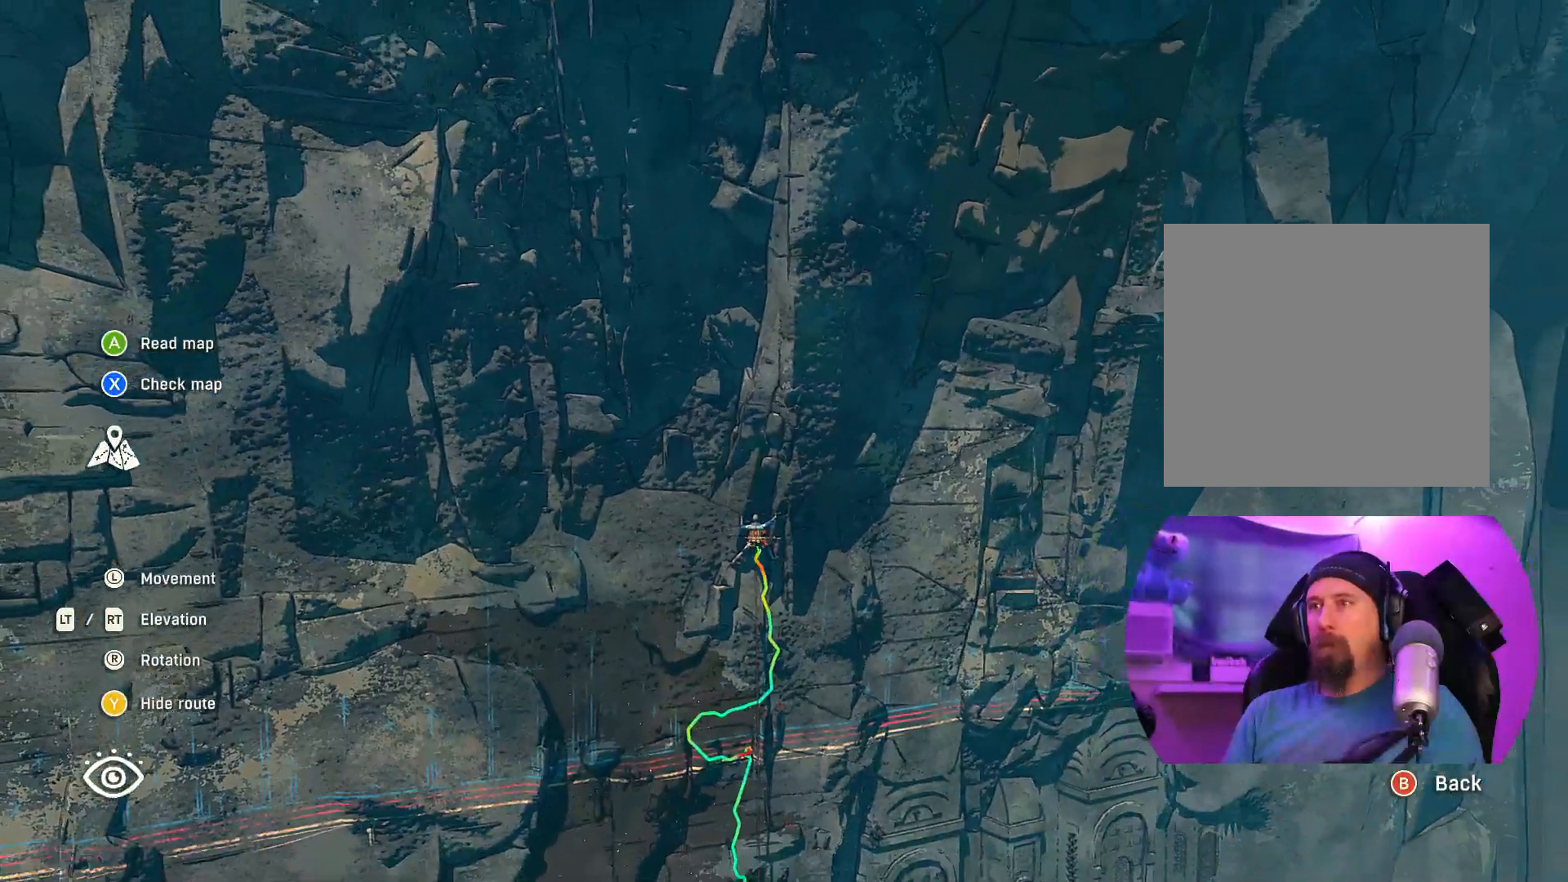
{"dt_ms": 500, "buttons": [], "left_stick": "center", "right_stick": "down-left", "events": [[417, "left_stick", "center"], [484, "right_stick", "down-left"]]}
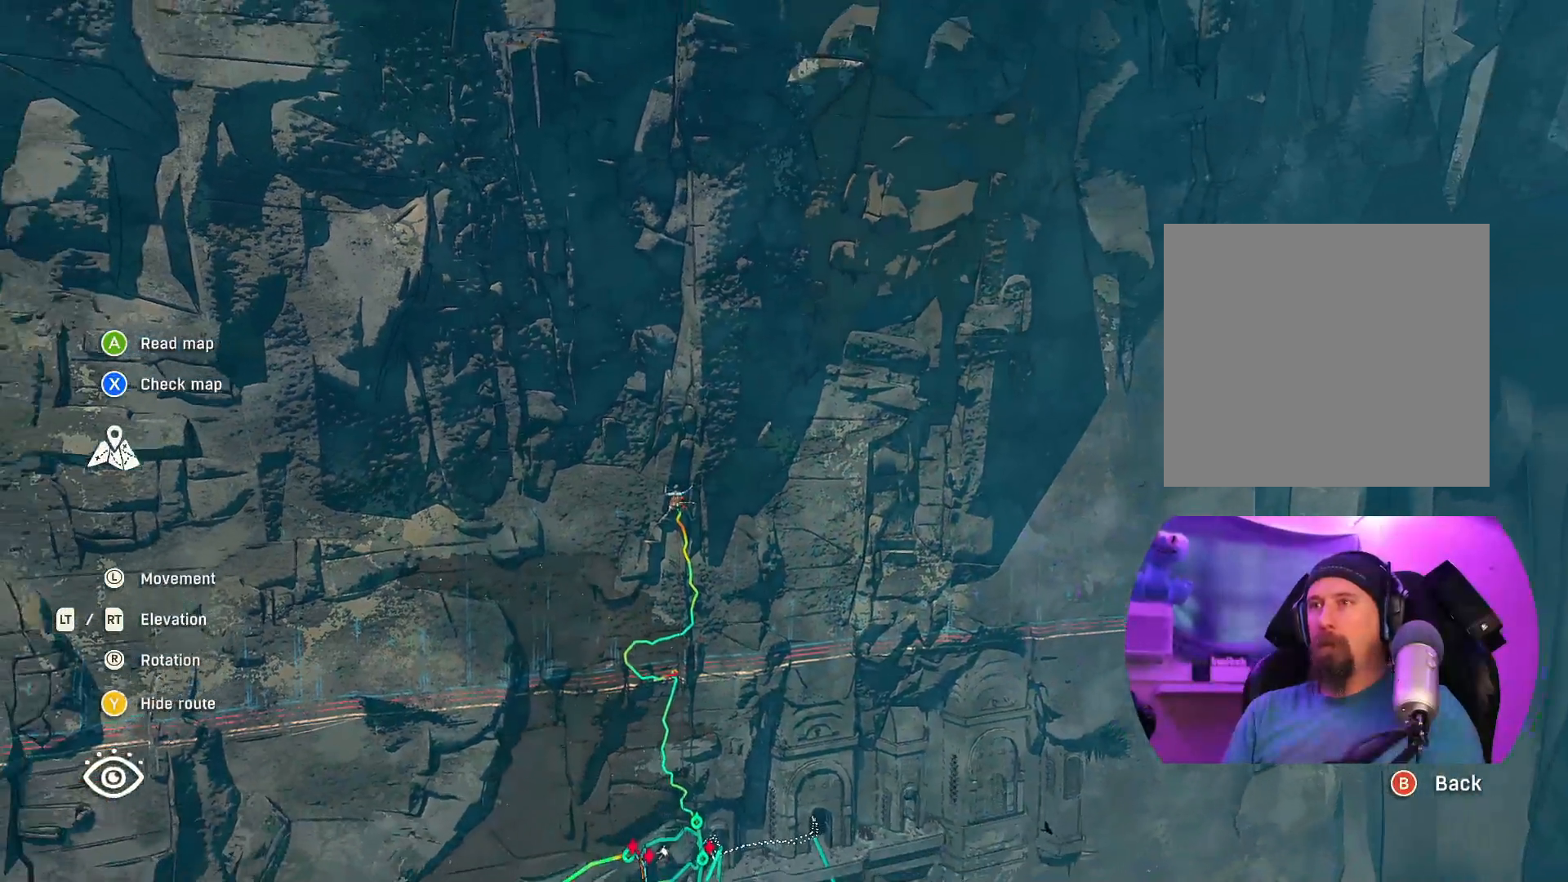
{"dt_ms": 500, "buttons": ["L2"], "left_stick": "center", "right_stick": "center", "events": [[267, "L2", "down"], [300, "right_stick", "center"]]}
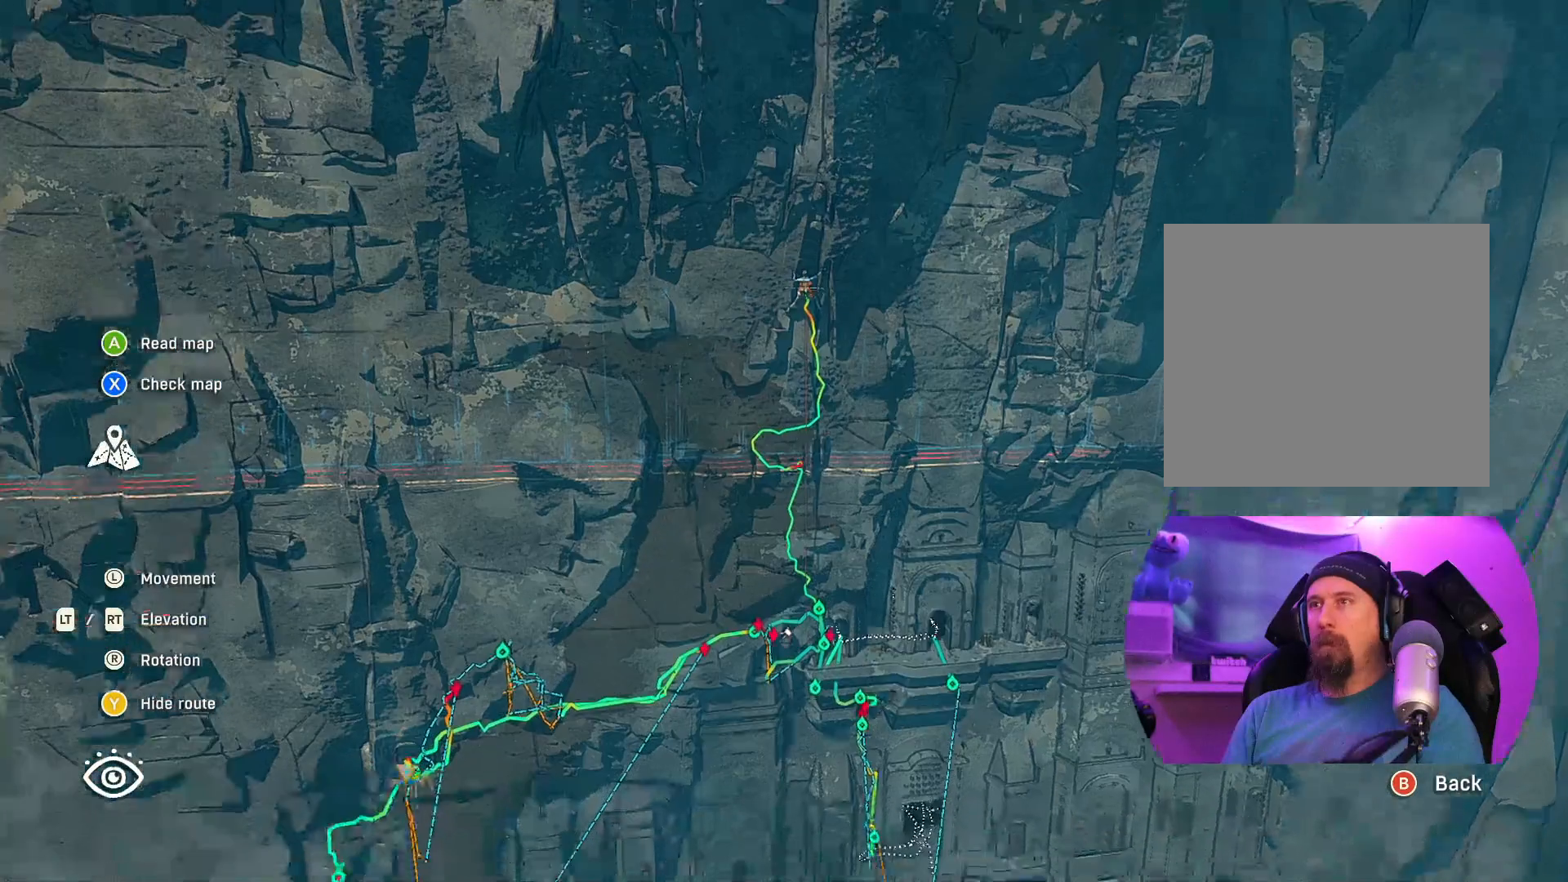
{"dt_ms": 500, "buttons": [], "left_stick": "up", "right_stick": "center", "events": [[384, "L2", "up"], [400, "left_stick", "up"]]}
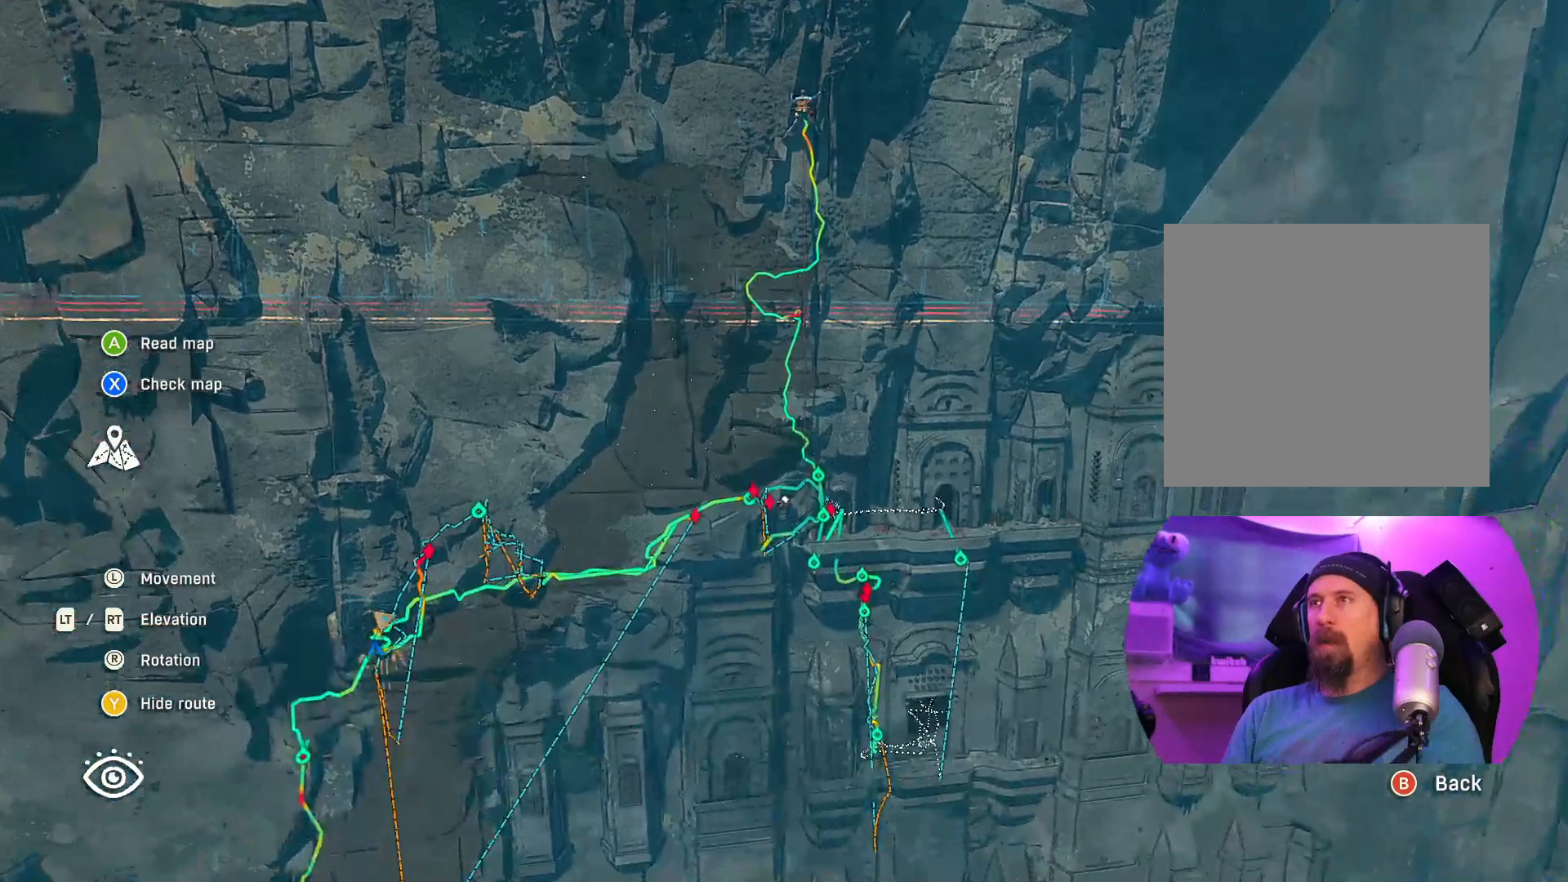
{"dt_ms": 500, "buttons": [], "left_stick": "up", "right_stick": "center", "events": []}
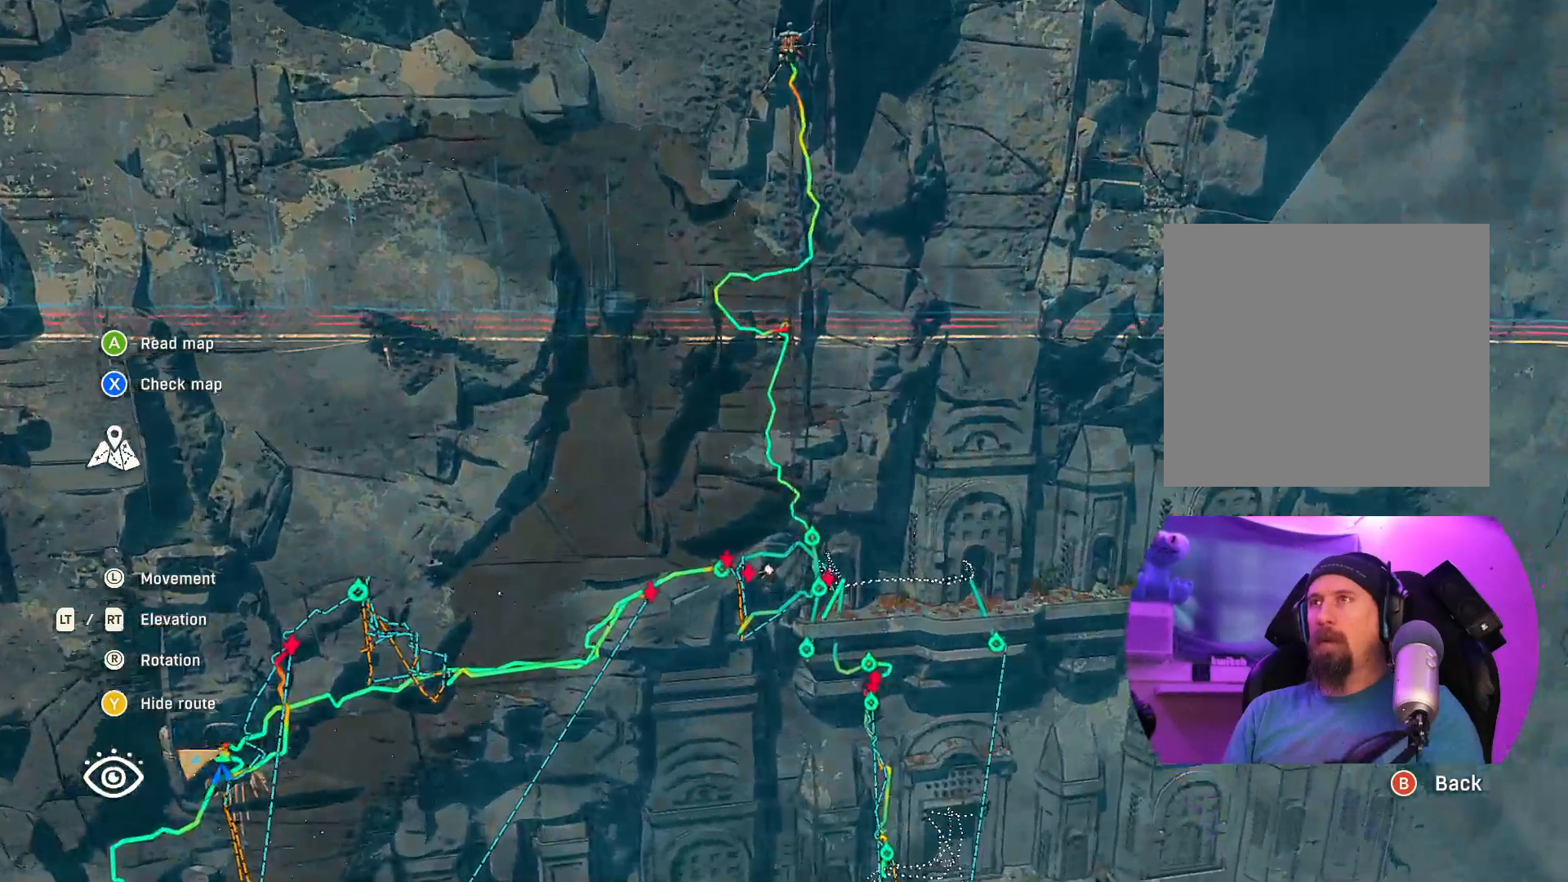
{"dt_ms": 500, "buttons": [], "left_stick": "up", "right_stick": "center", "events": []}
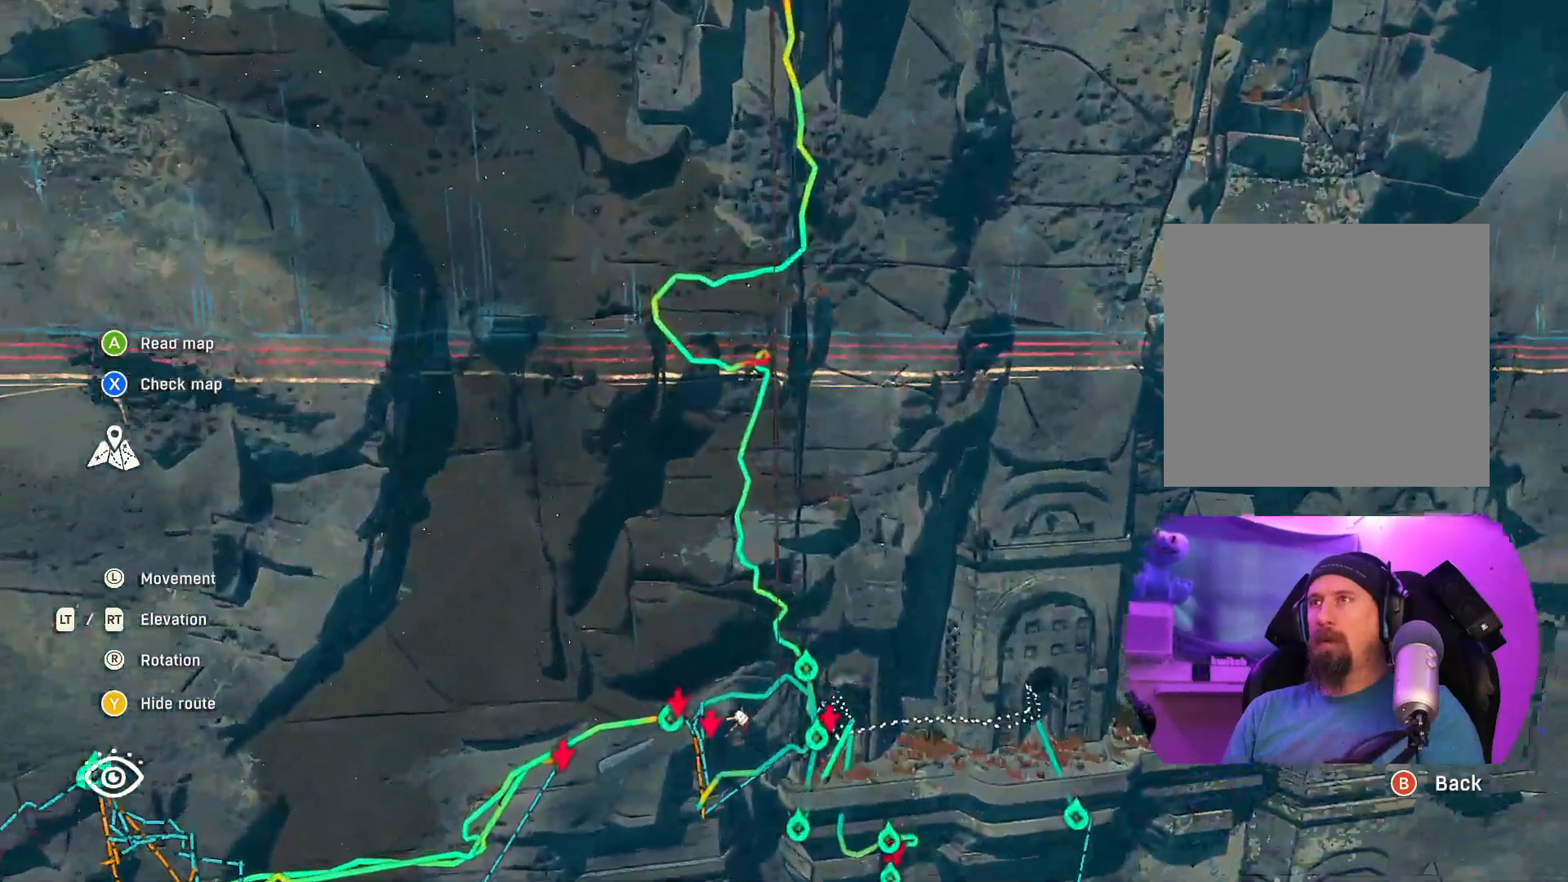
{"dt_ms": 500, "buttons": [], "left_stick": "center", "right_stick": "center", "events": [[450, "left_stick", "center"]]}
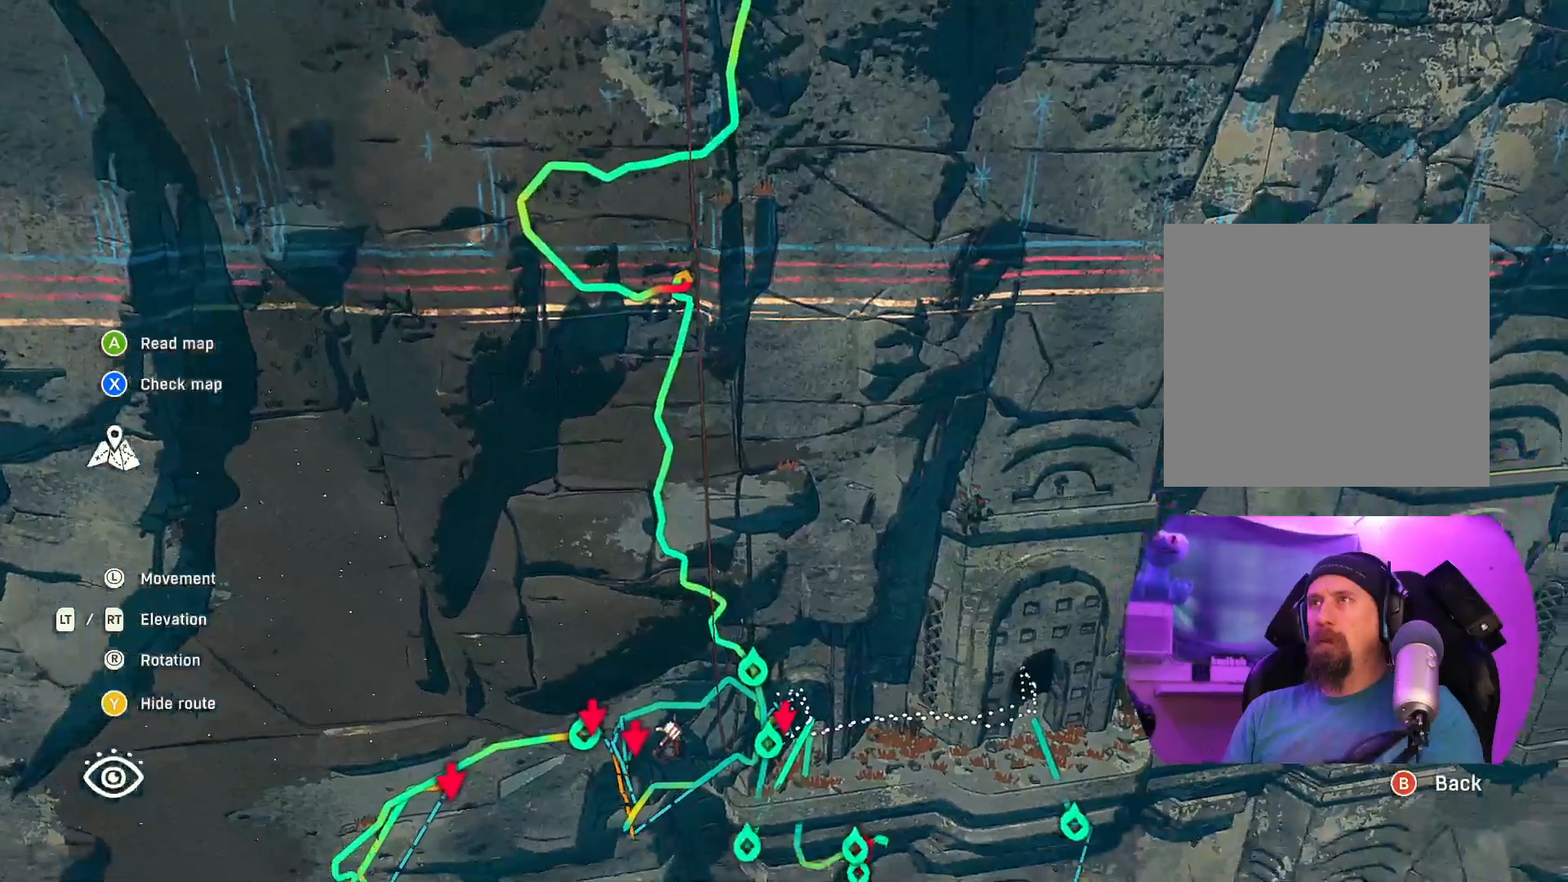
{"dt_ms": 500, "buttons": [], "left_stick": "up", "right_stick": "center", "events": [[184, "left_stick", "up"]]}
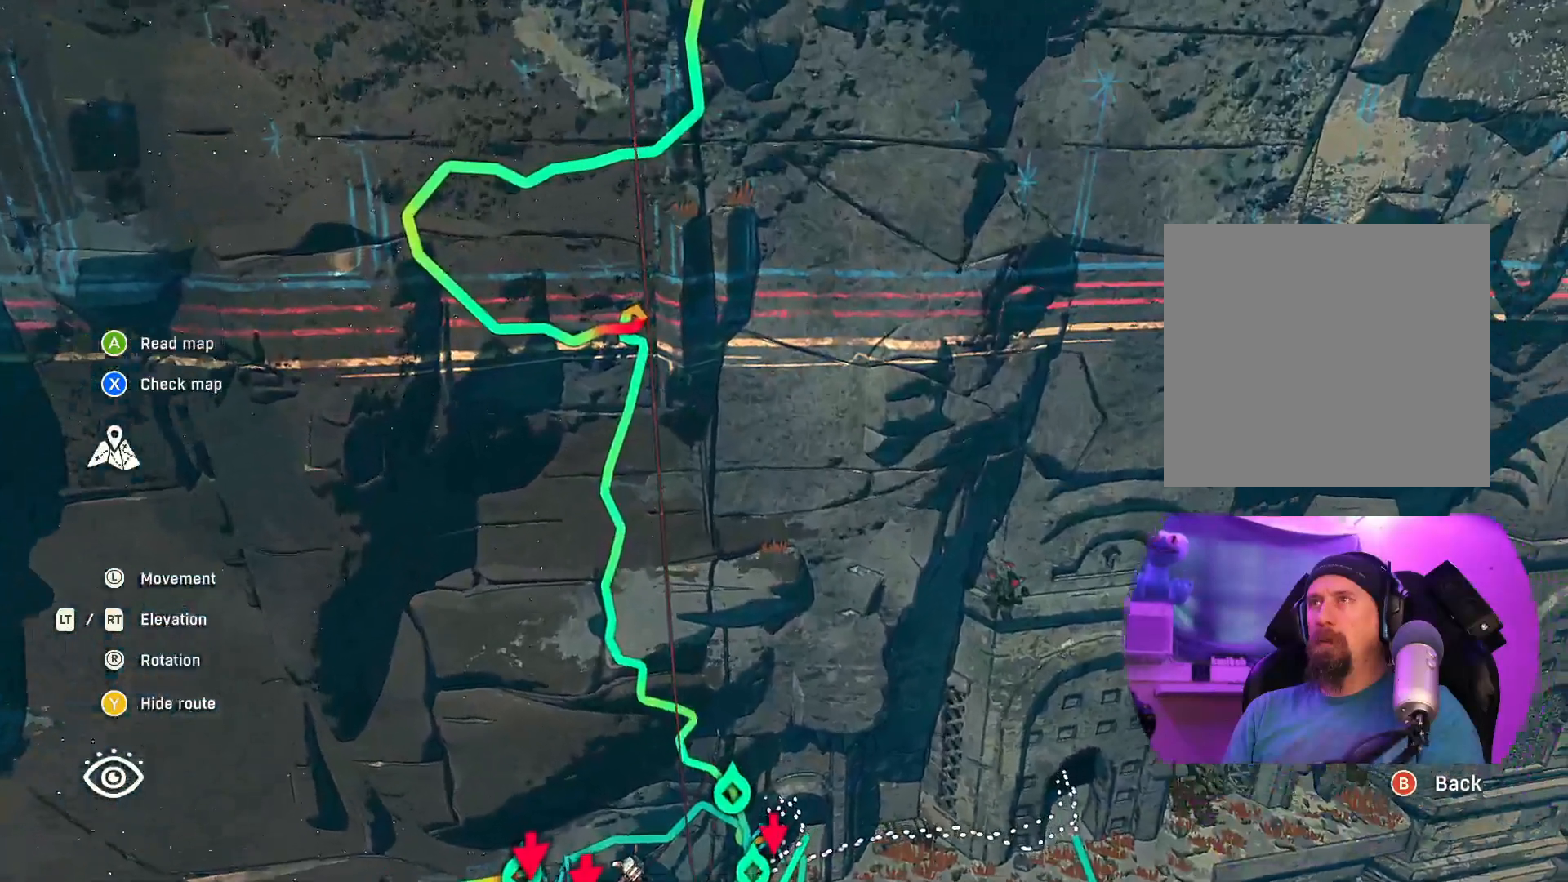
{"dt_ms": 500, "buttons": [], "left_stick": "center", "right_stick": "center", "events": [[50, "left_stick", "center"]]}
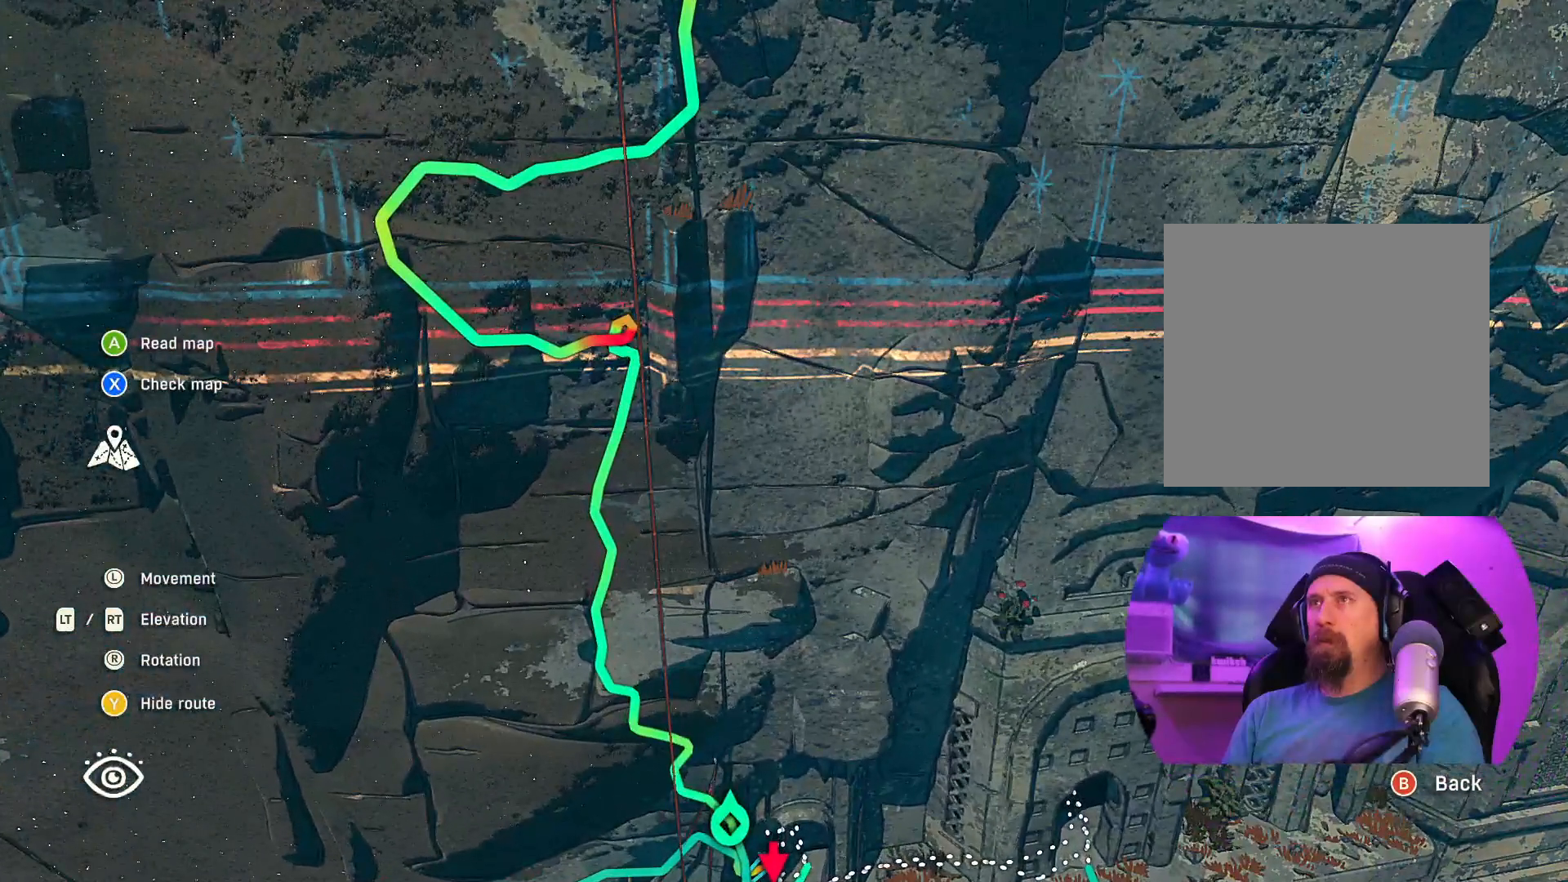
{"dt_ms": 500, "buttons": [], "left_stick": "center", "right_stick": "center", "events": []}
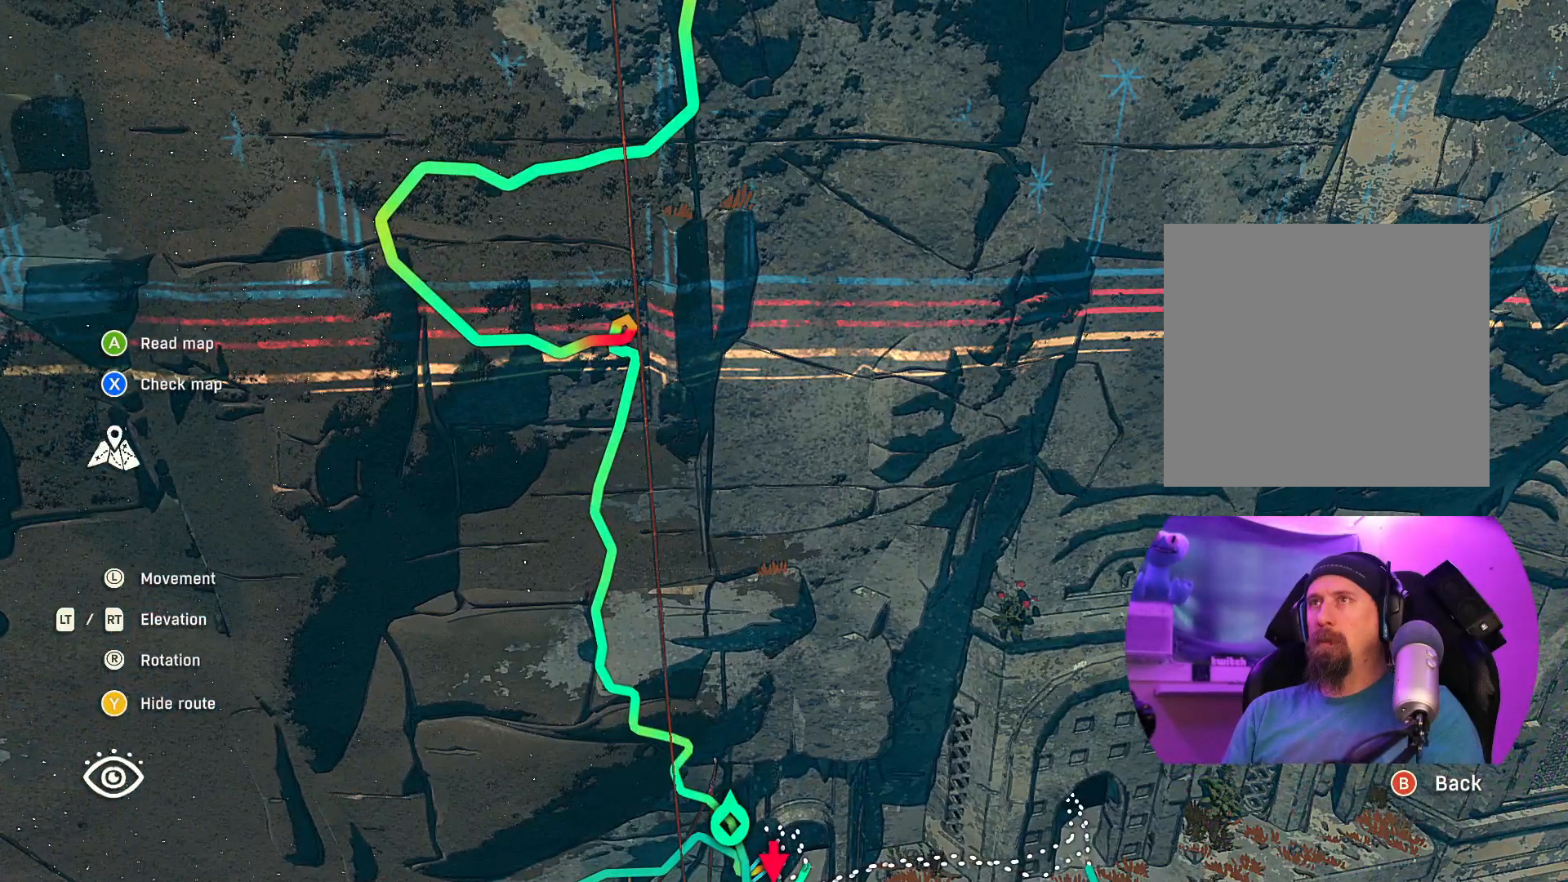
{"dt_ms": 500, "buttons": [], "left_stick": "center", "right_stick": "center", "events": [[117, "L2", "down"], [484, "L2", "up"]]}